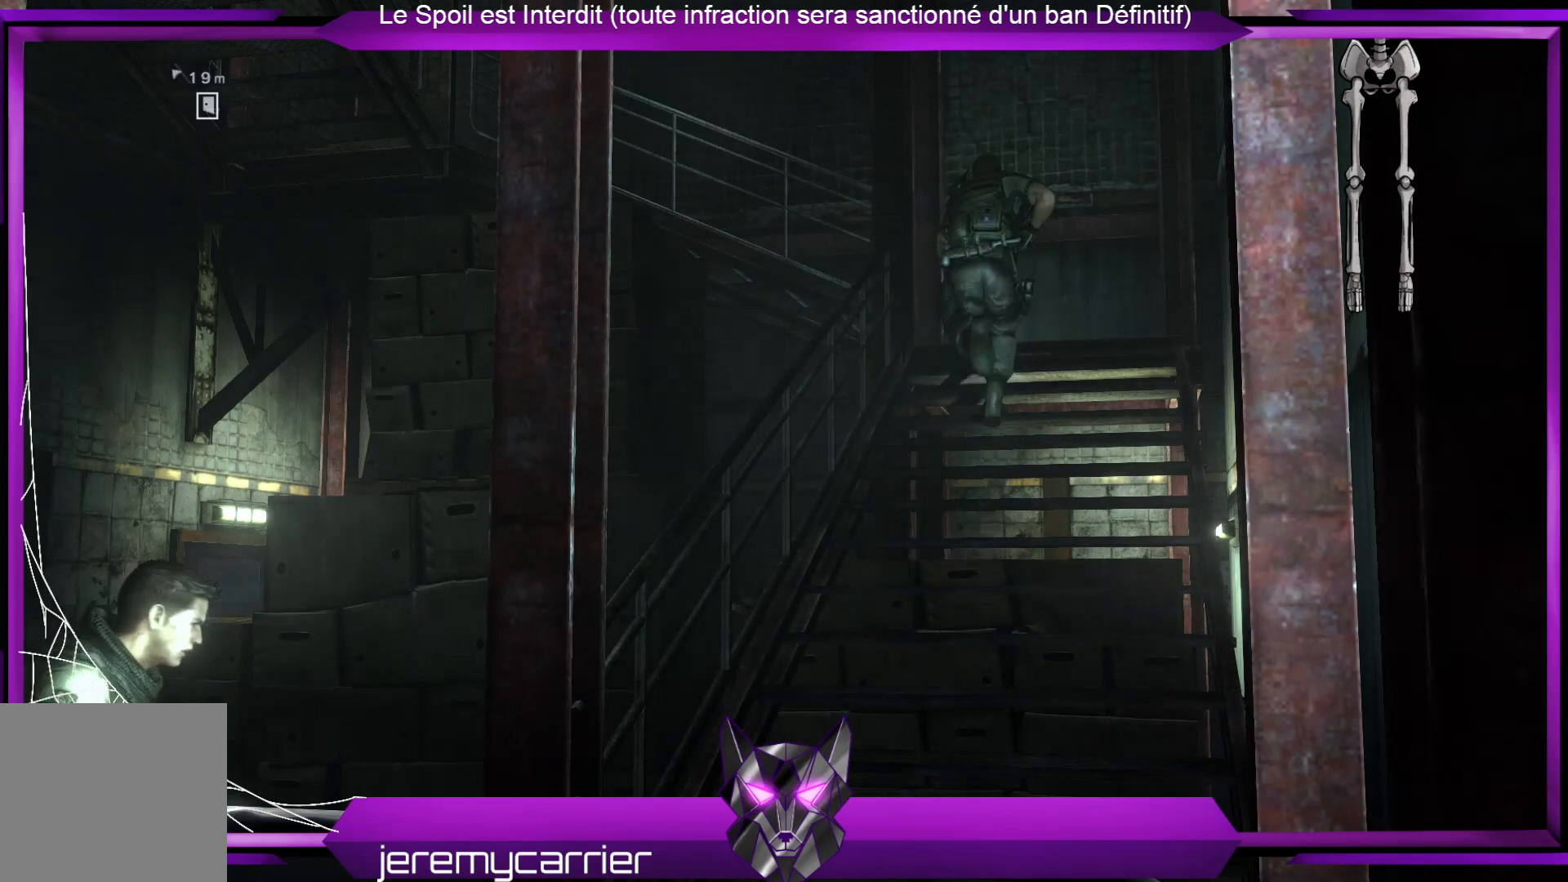
Gameplay with a controller (Xbox layout); each line is a JSON object with the inputs held at the frame after it. "events" lists button and stick changes between this image and that frame as [ms after this image, input, new state], when the widget could be followed in between.
{"buttons": [], "left_stick": "up", "right_stick": "left", "events": [[268, "right_stick", "left"]]}
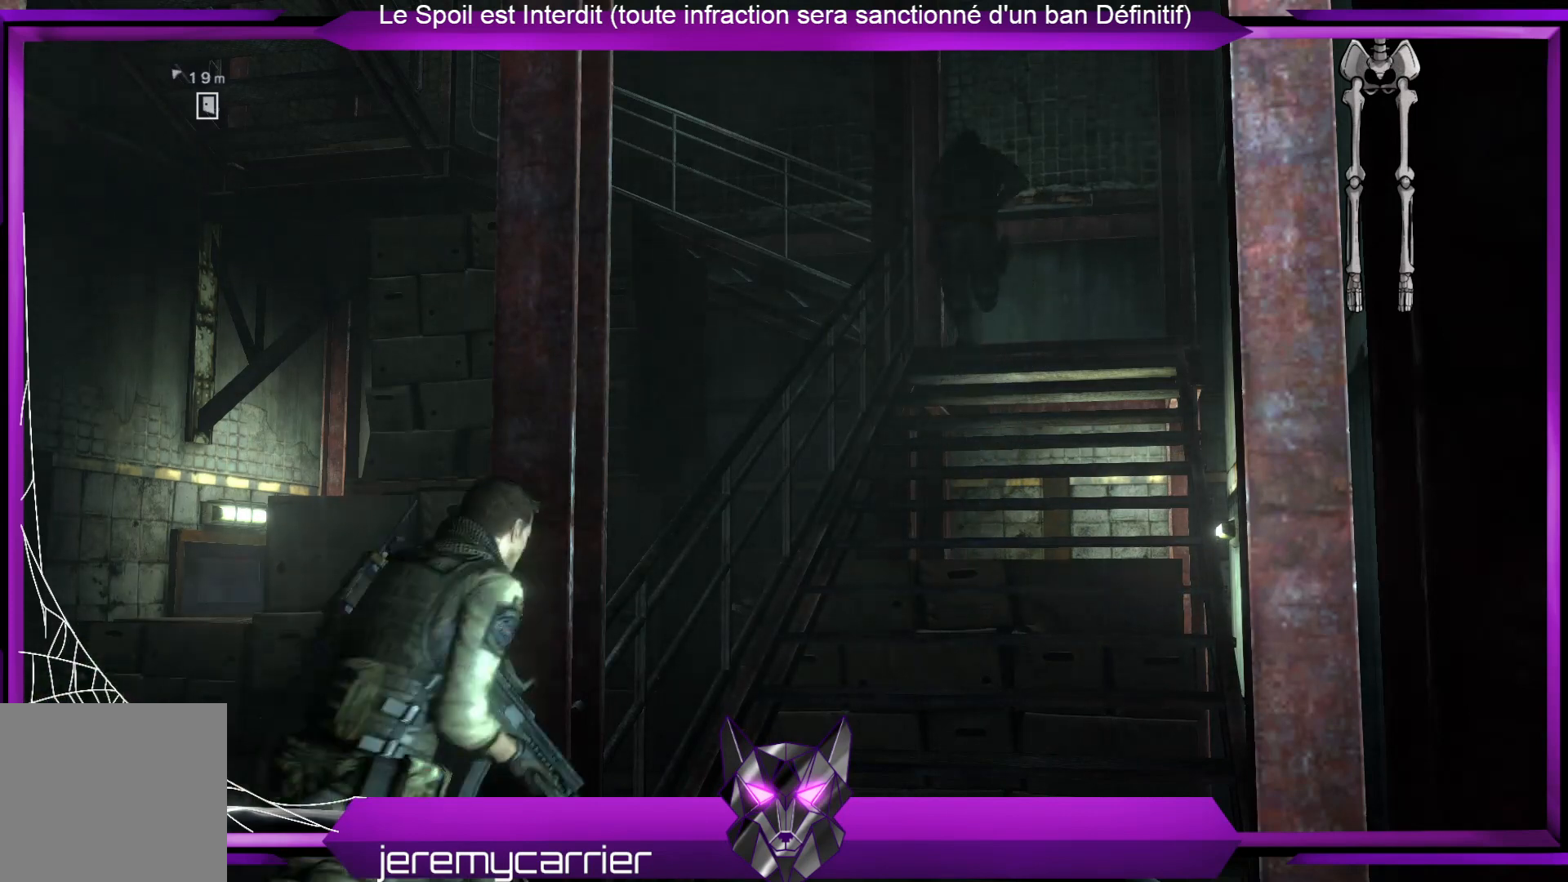
{"buttons": [], "left_stick": "up-left", "right_stick": "center", "events": [[200, "right_stick", "center"], [300, "left_stick", "up-left"]]}
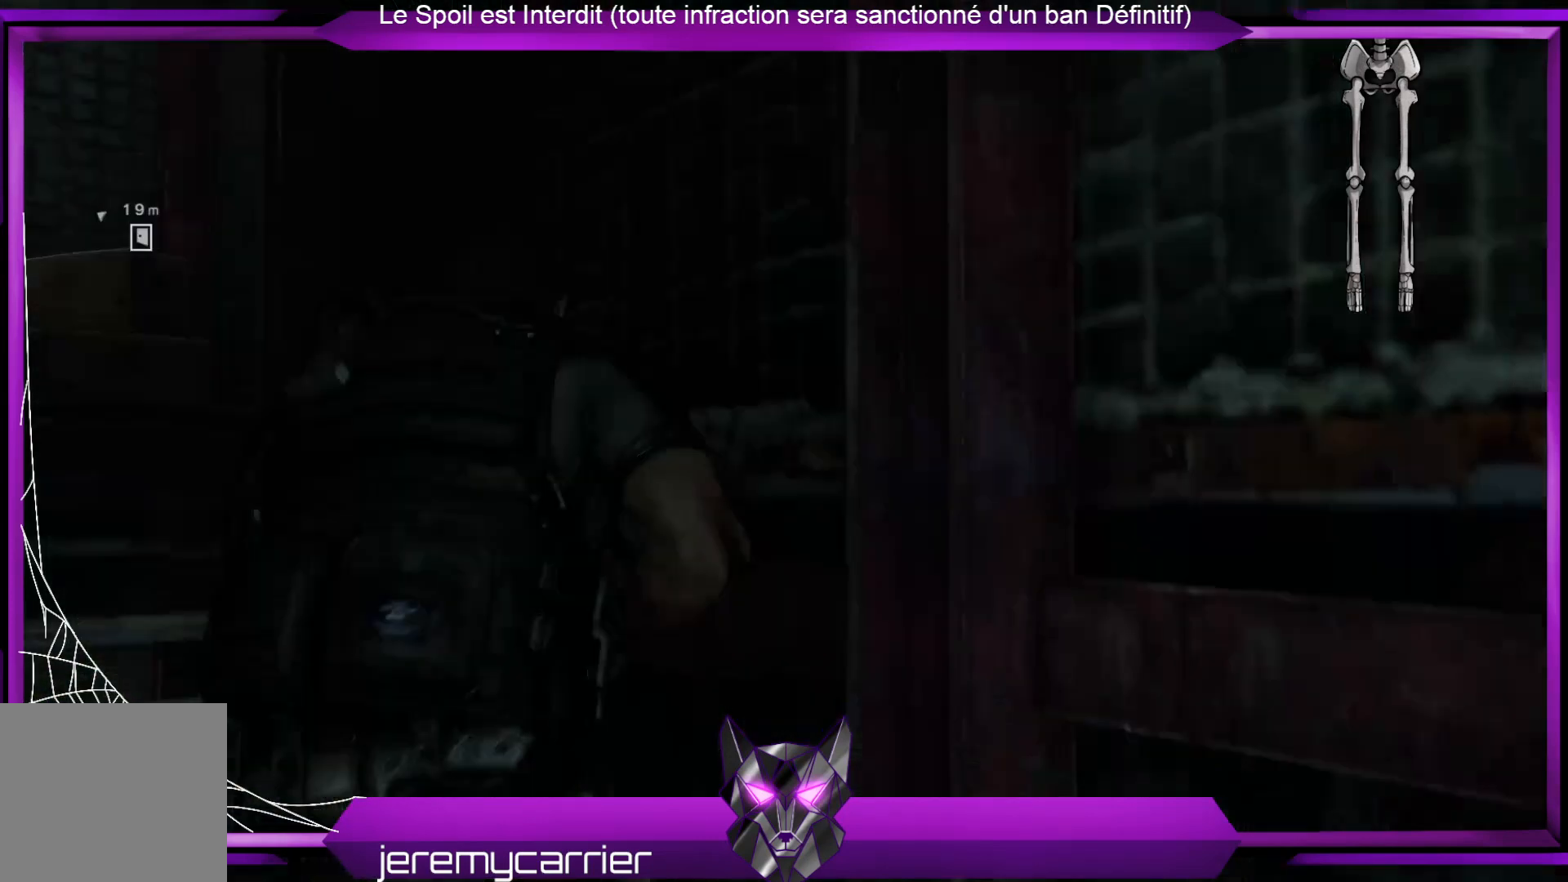
{"buttons": [], "left_stick": "up-left", "right_stick": "center", "events": []}
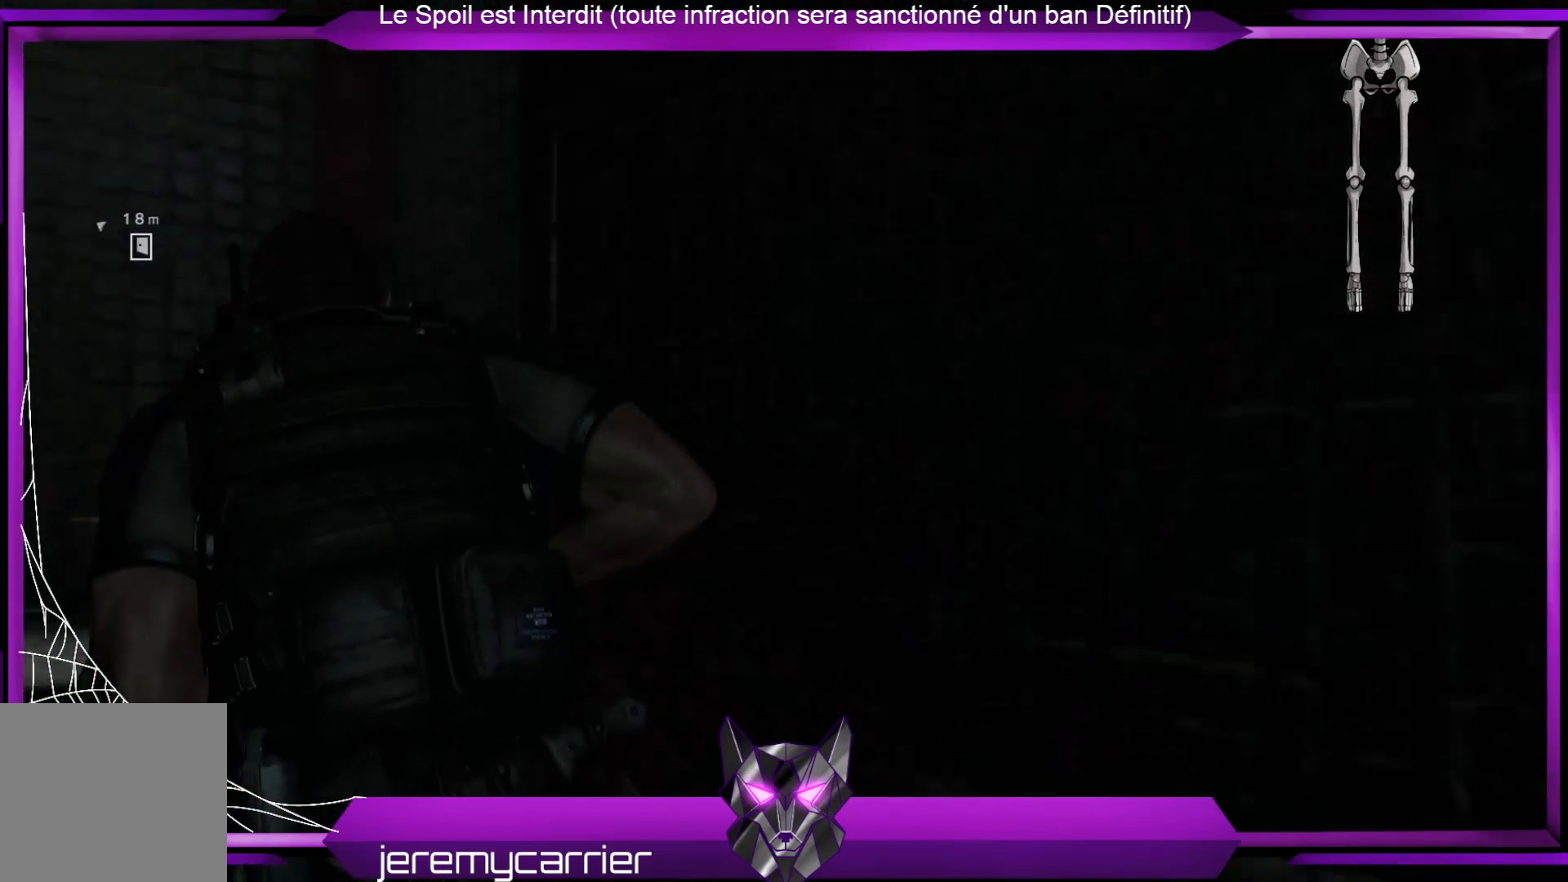
{"buttons": [], "left_stick": "up-left", "right_stick": "left", "events": [[167, "right_stick", "left"]]}
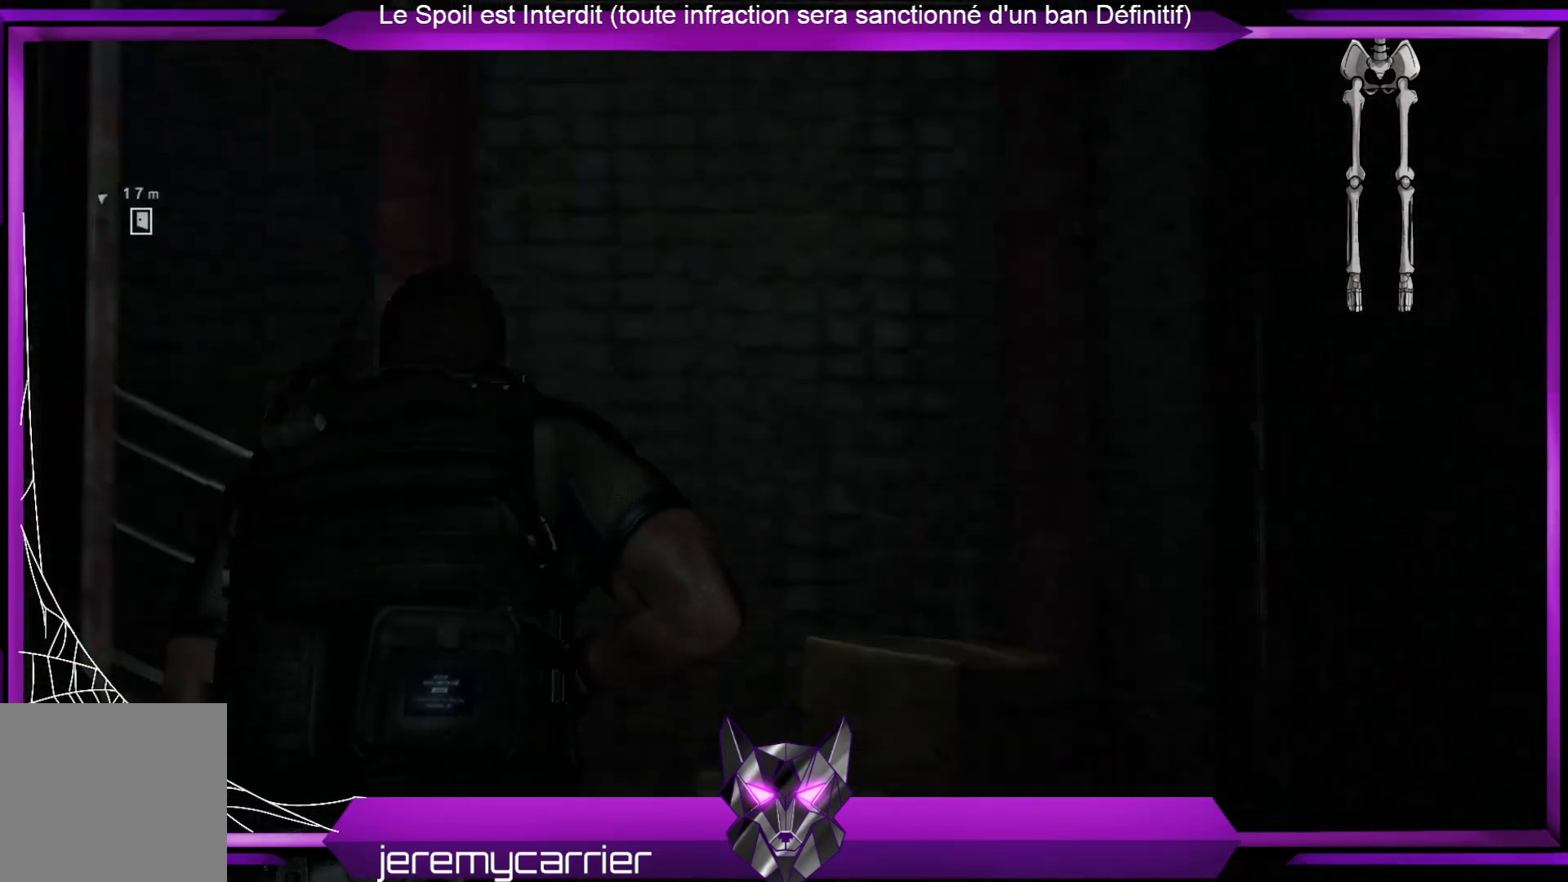
{"buttons": [], "left_stick": "up-right", "right_stick": "center", "events": [[201, "left_stick", "up"], [401, "right_stick", "center"], [502, "left_stick", "up-right"]]}
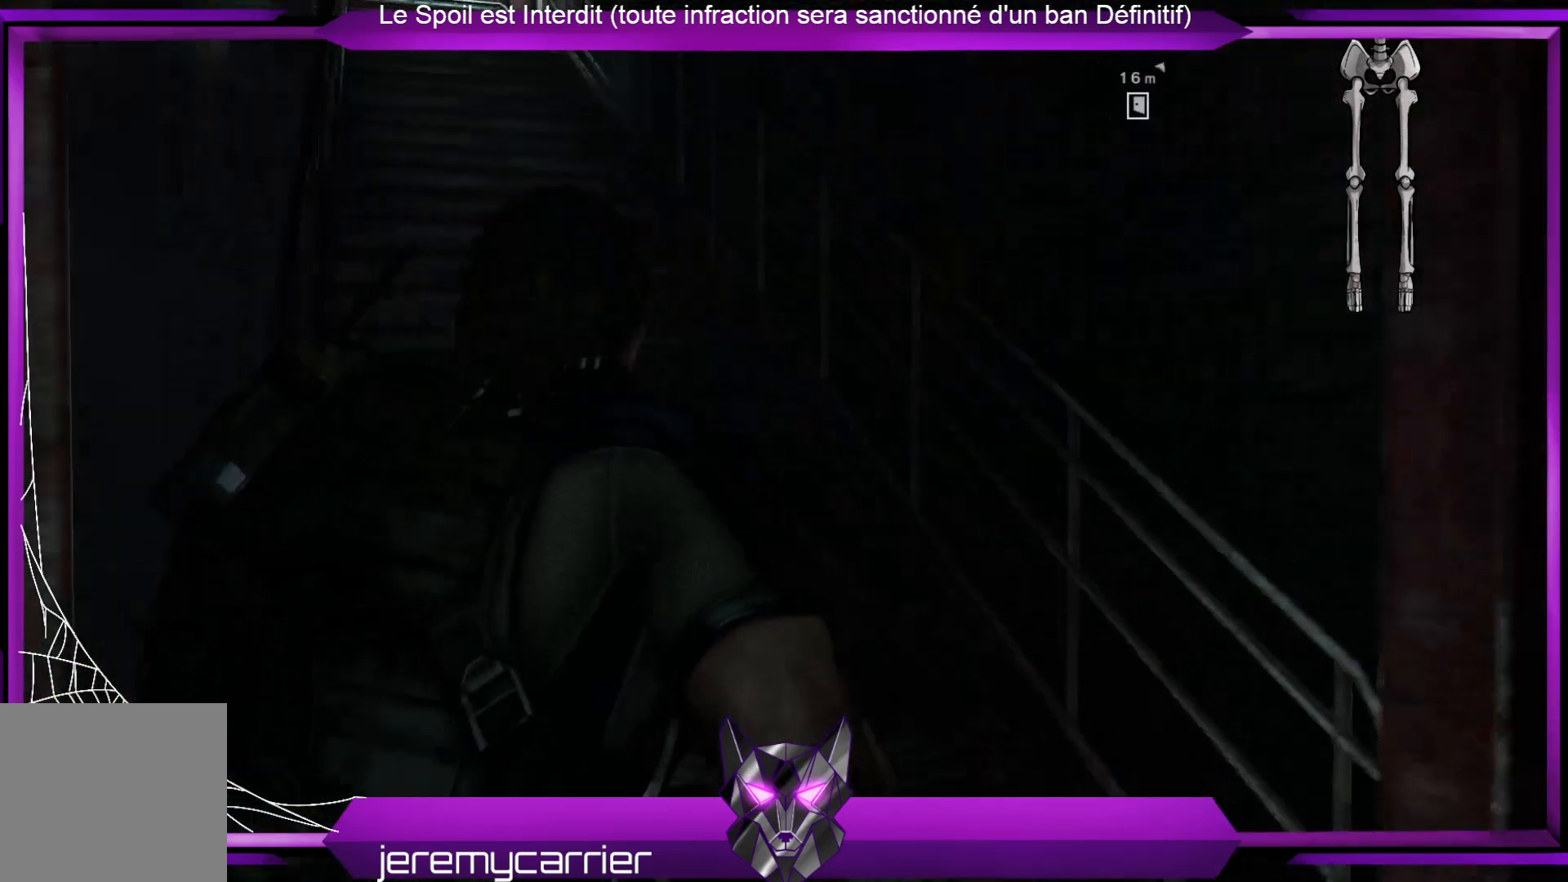
{"buttons": [], "left_stick": "up", "right_stick": "center", "events": [[66, "right_stick", "left"], [233, "right_stick", "up-left"], [267, "left_stick", "up"], [334, "right_stick", "center"]]}
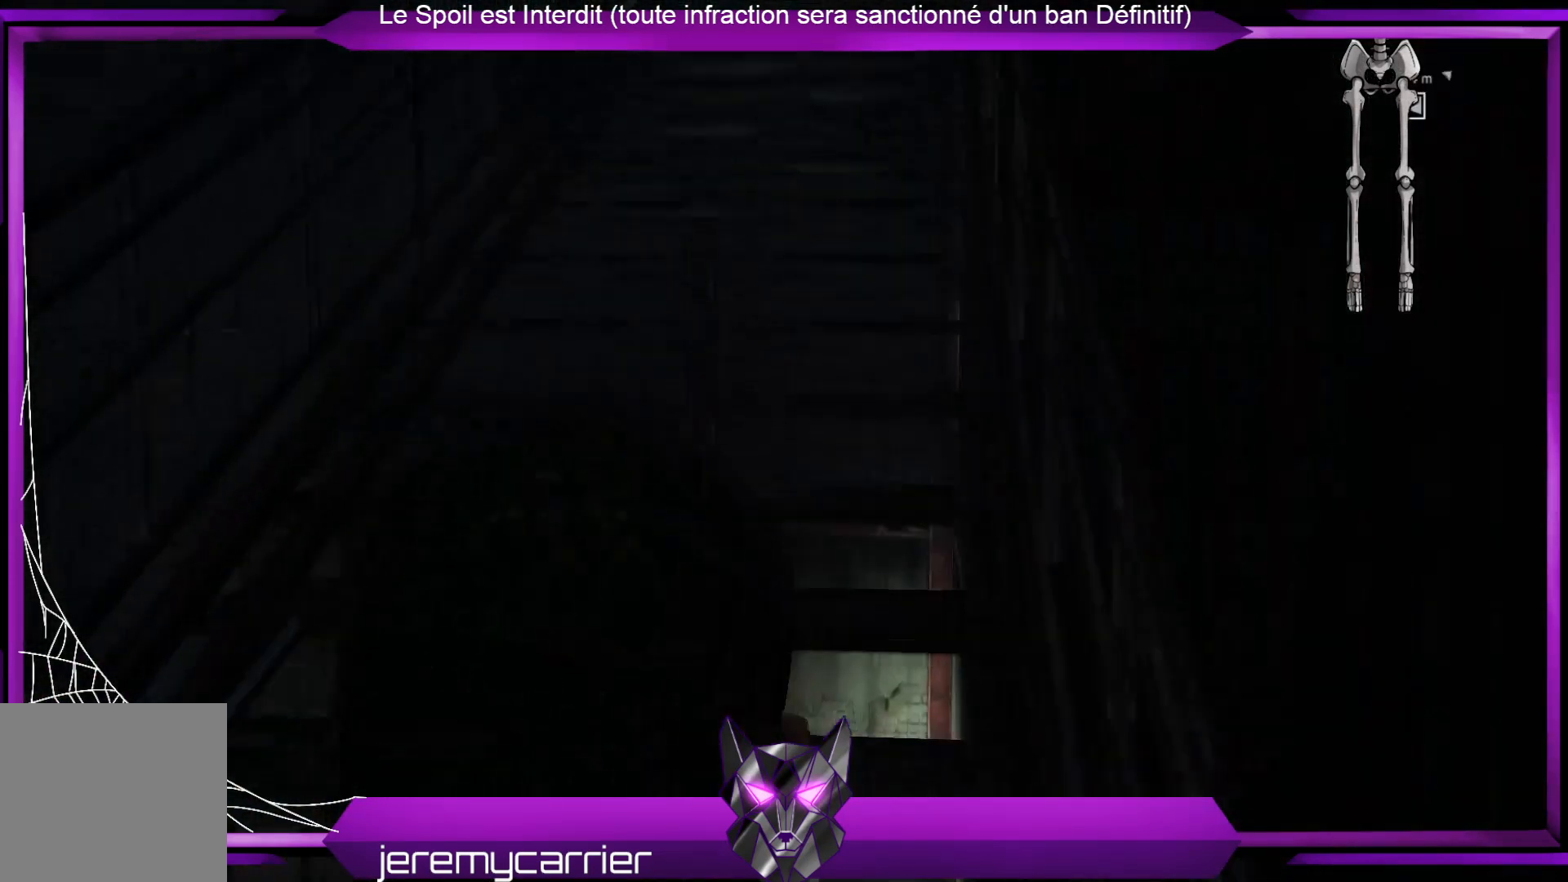
{"buttons": ["L3"], "left_stick": "up", "right_stick": "center", "events": [[33, "L3", "down"]]}
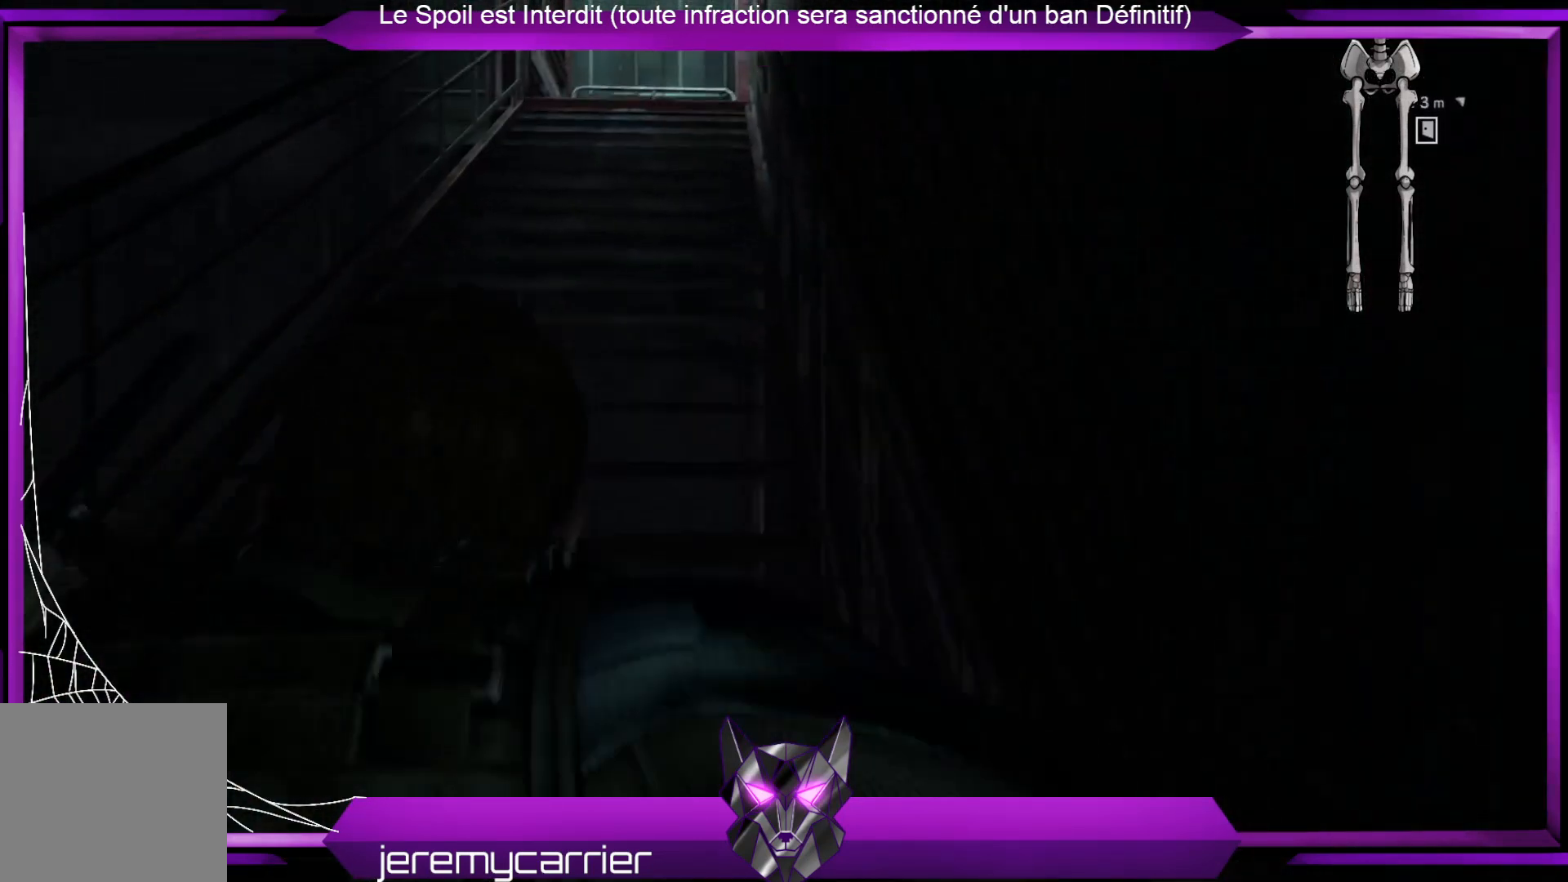
{"buttons": ["L3"], "left_stick": "up", "right_stick": "center", "events": []}
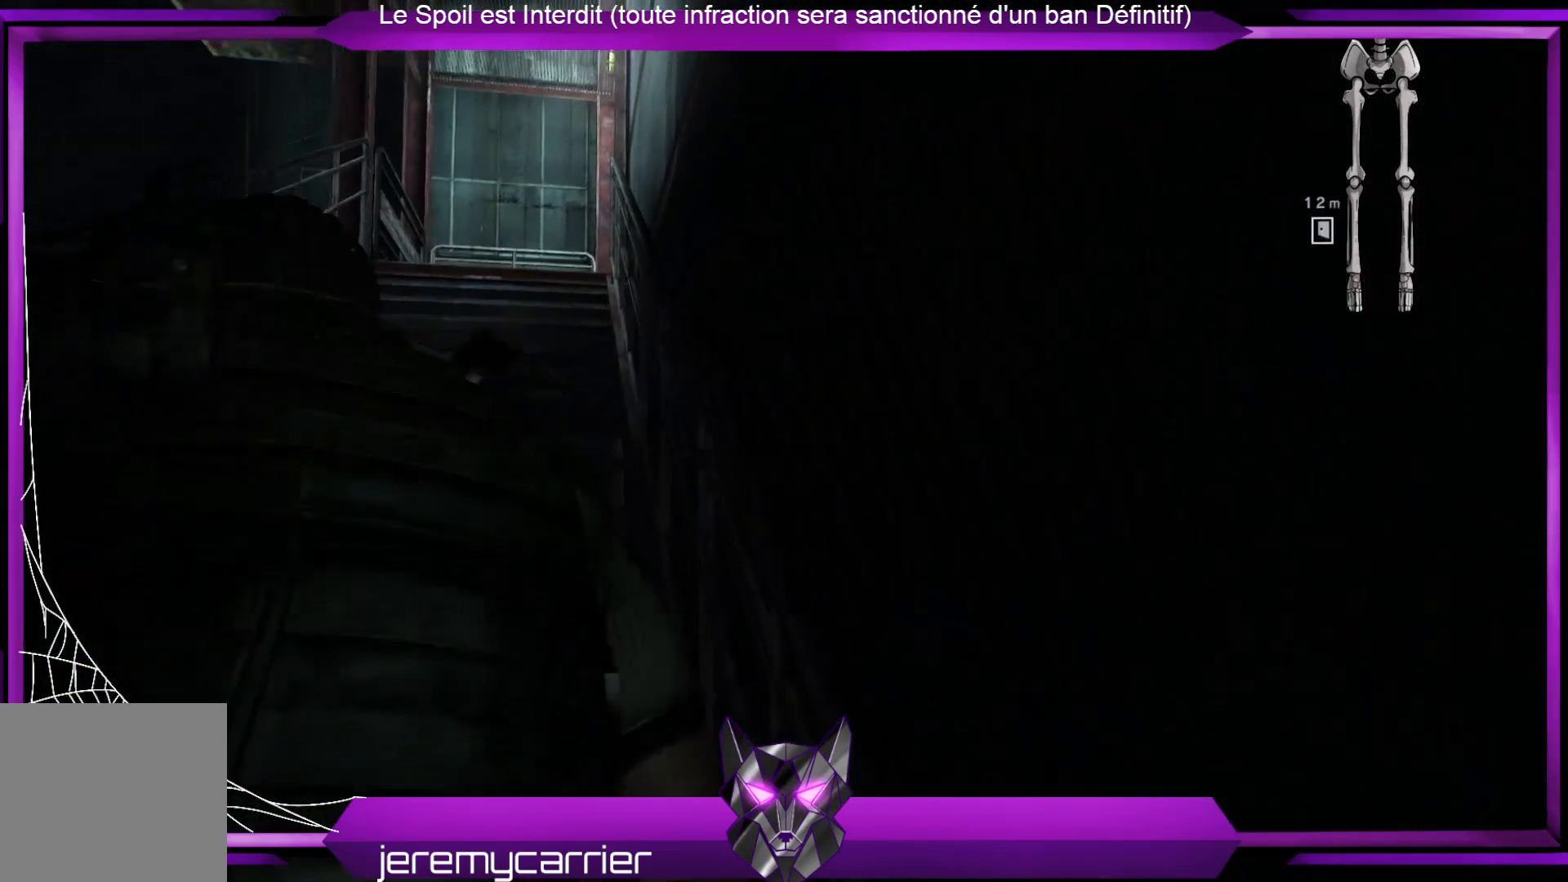
{"buttons": ["L3"], "left_stick": "up", "right_stick": "center", "events": []}
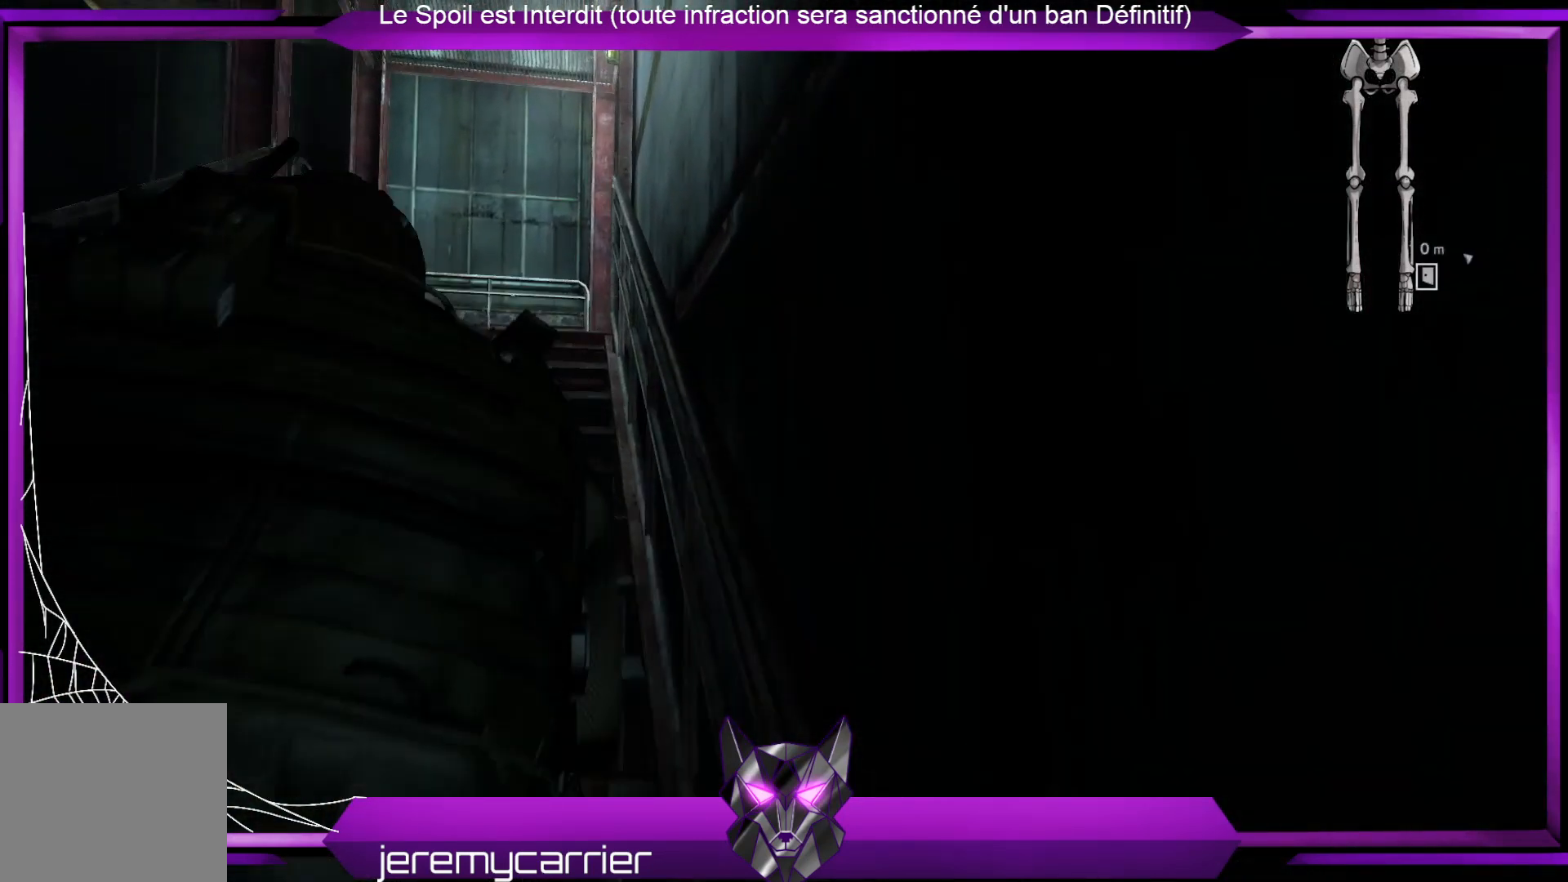
{"buttons": ["L3"], "left_stick": "up", "right_stick": "center", "events": []}
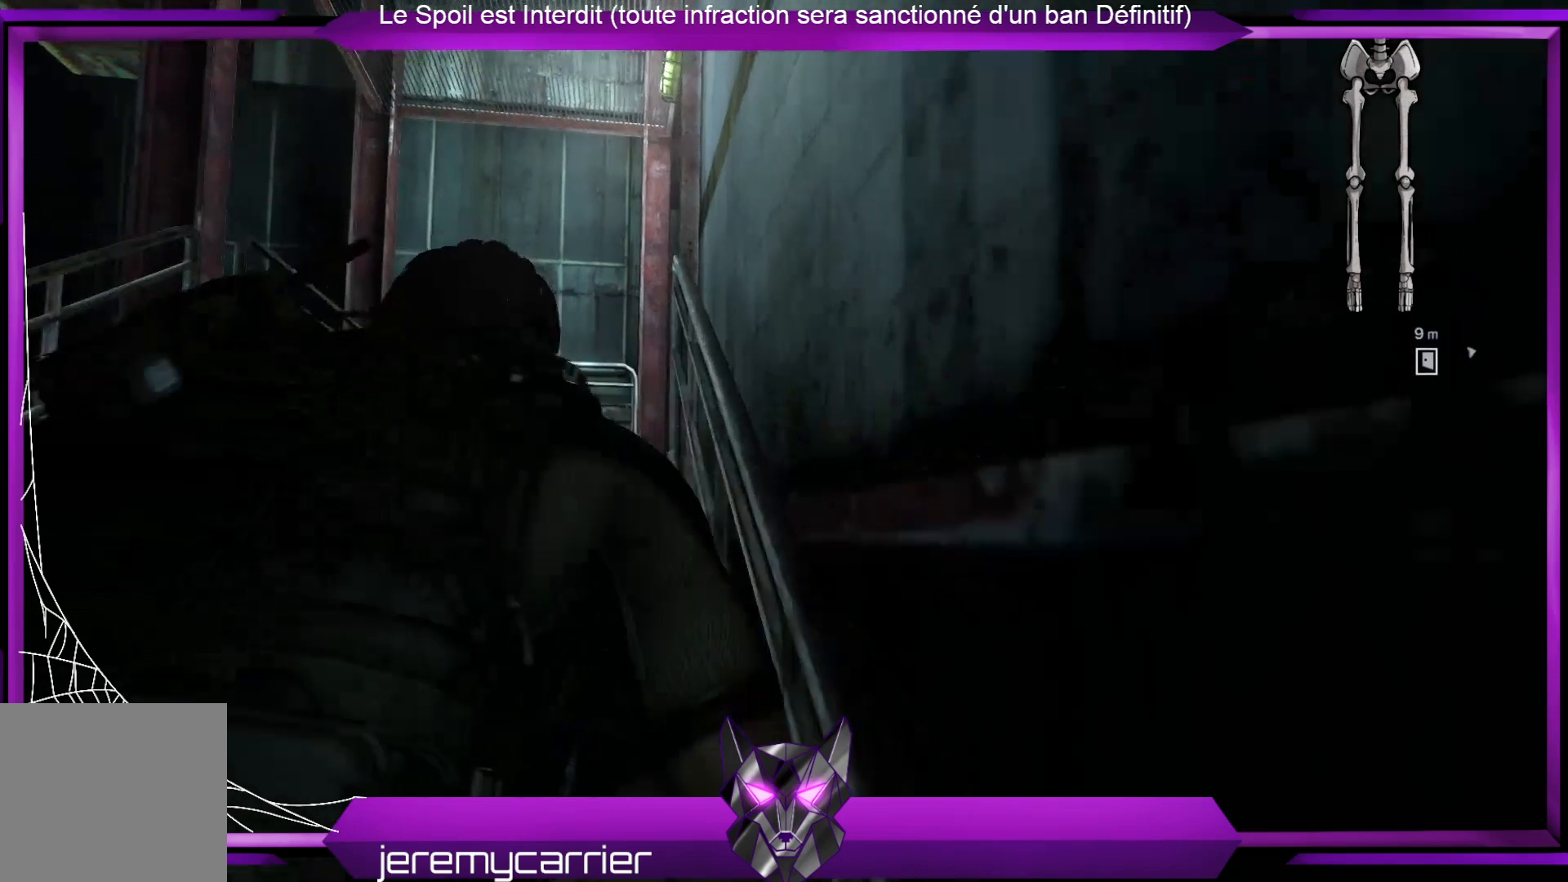
{"buttons": [], "left_stick": "up", "right_stick": "center", "events": [[434, "L3", "up"]]}
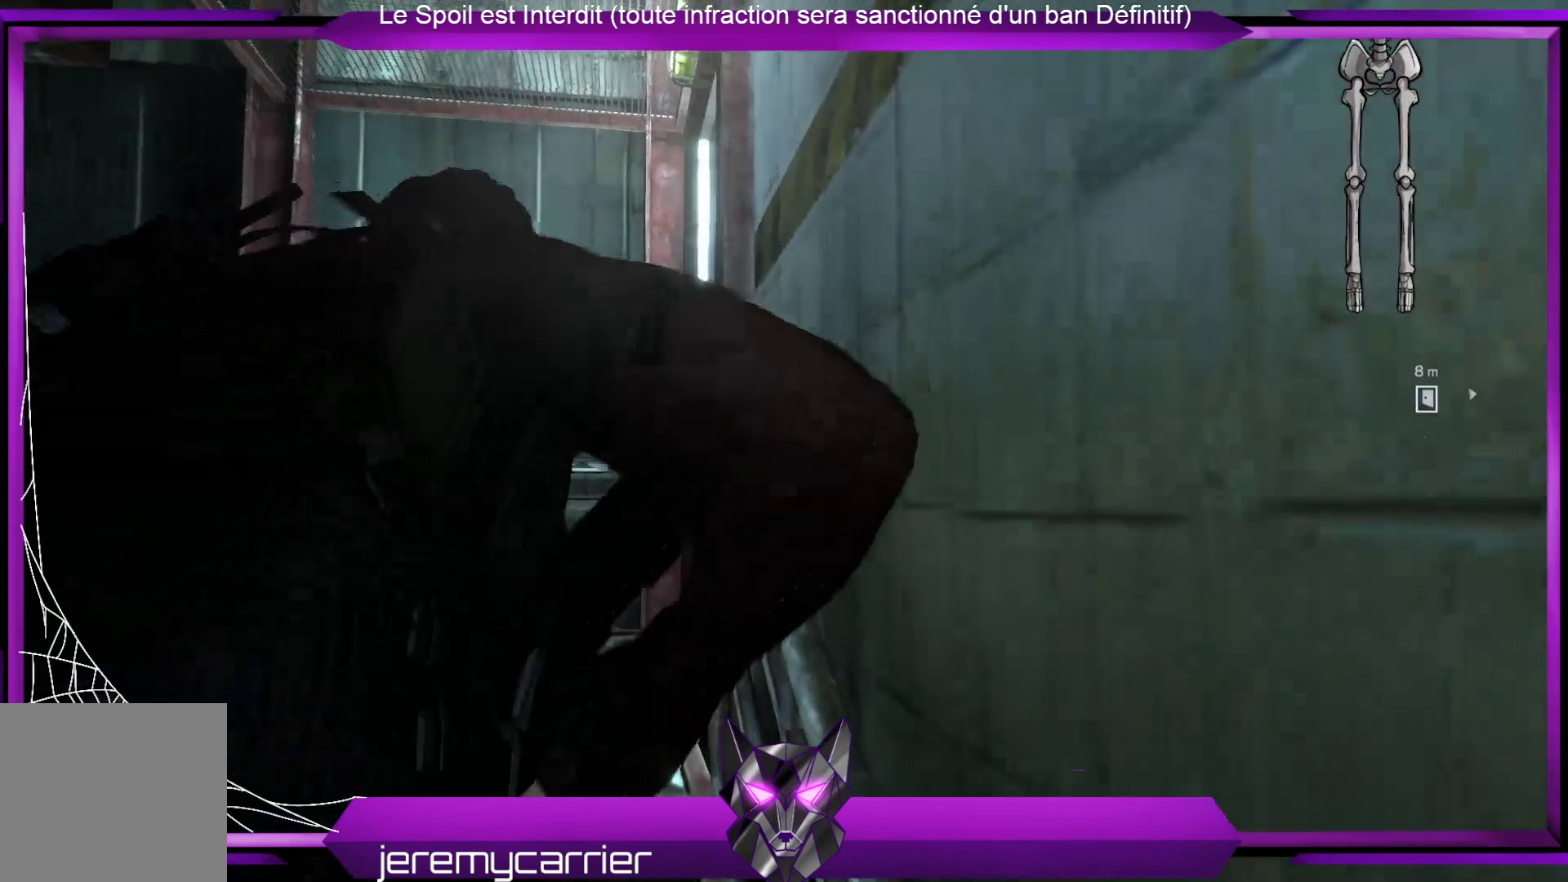
{"buttons": [], "left_stick": "up", "right_stick": "right", "events": [[133, "right_stick", "down-right"], [434, "right_stick", "center"], [501, "right_stick", "right"]]}
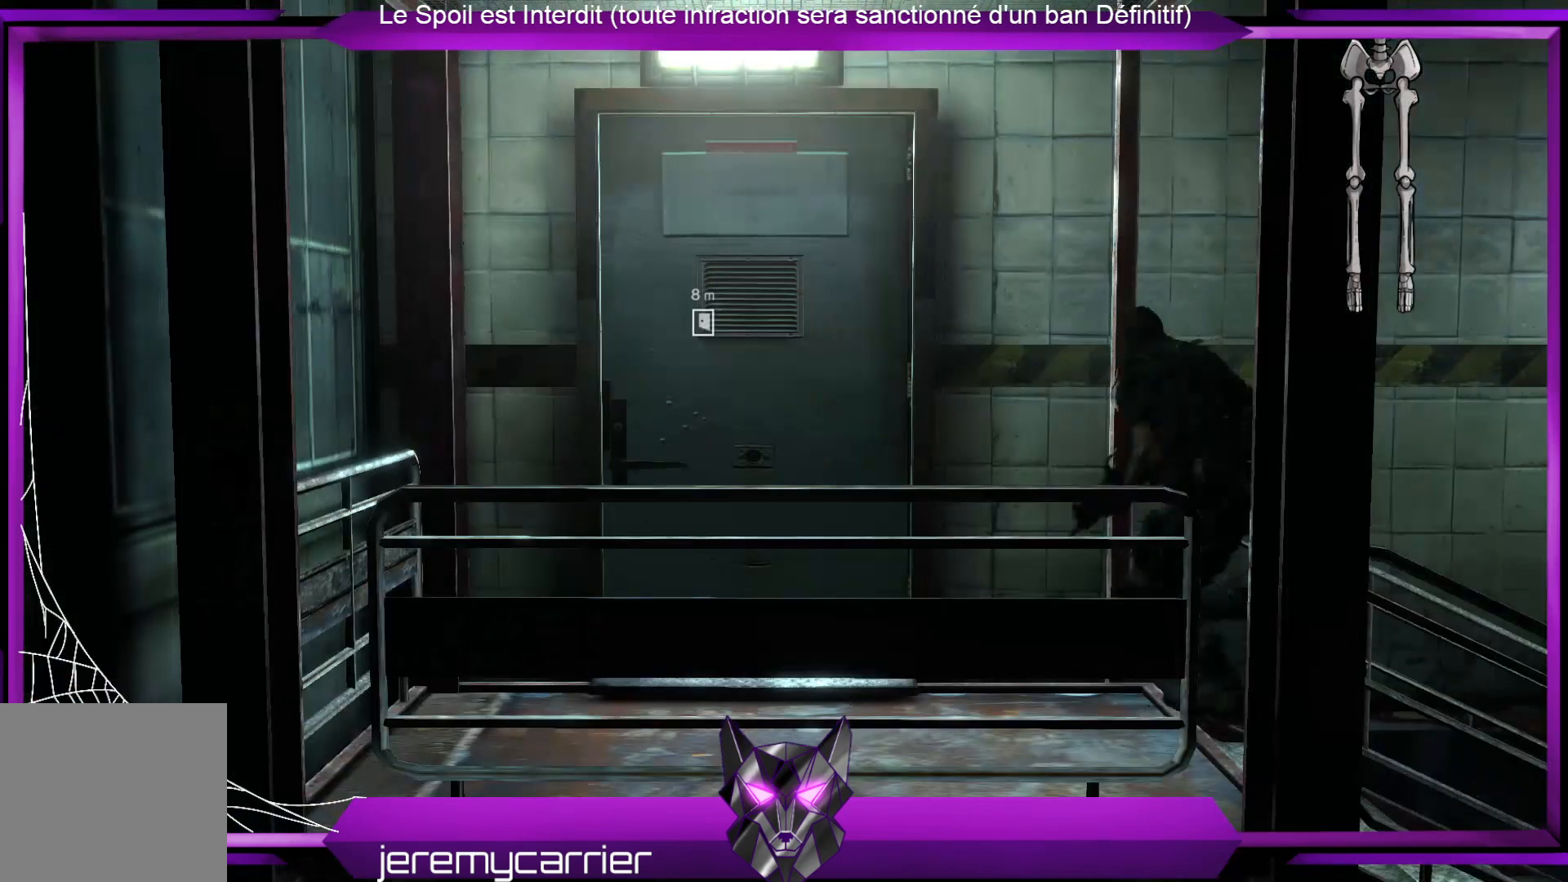
{"buttons": [], "left_stick": "left", "right_stick": "center", "events": [[368, "right_stick", "center"], [401, "left_stick", "up-left"], [501, "left_stick", "left"]]}
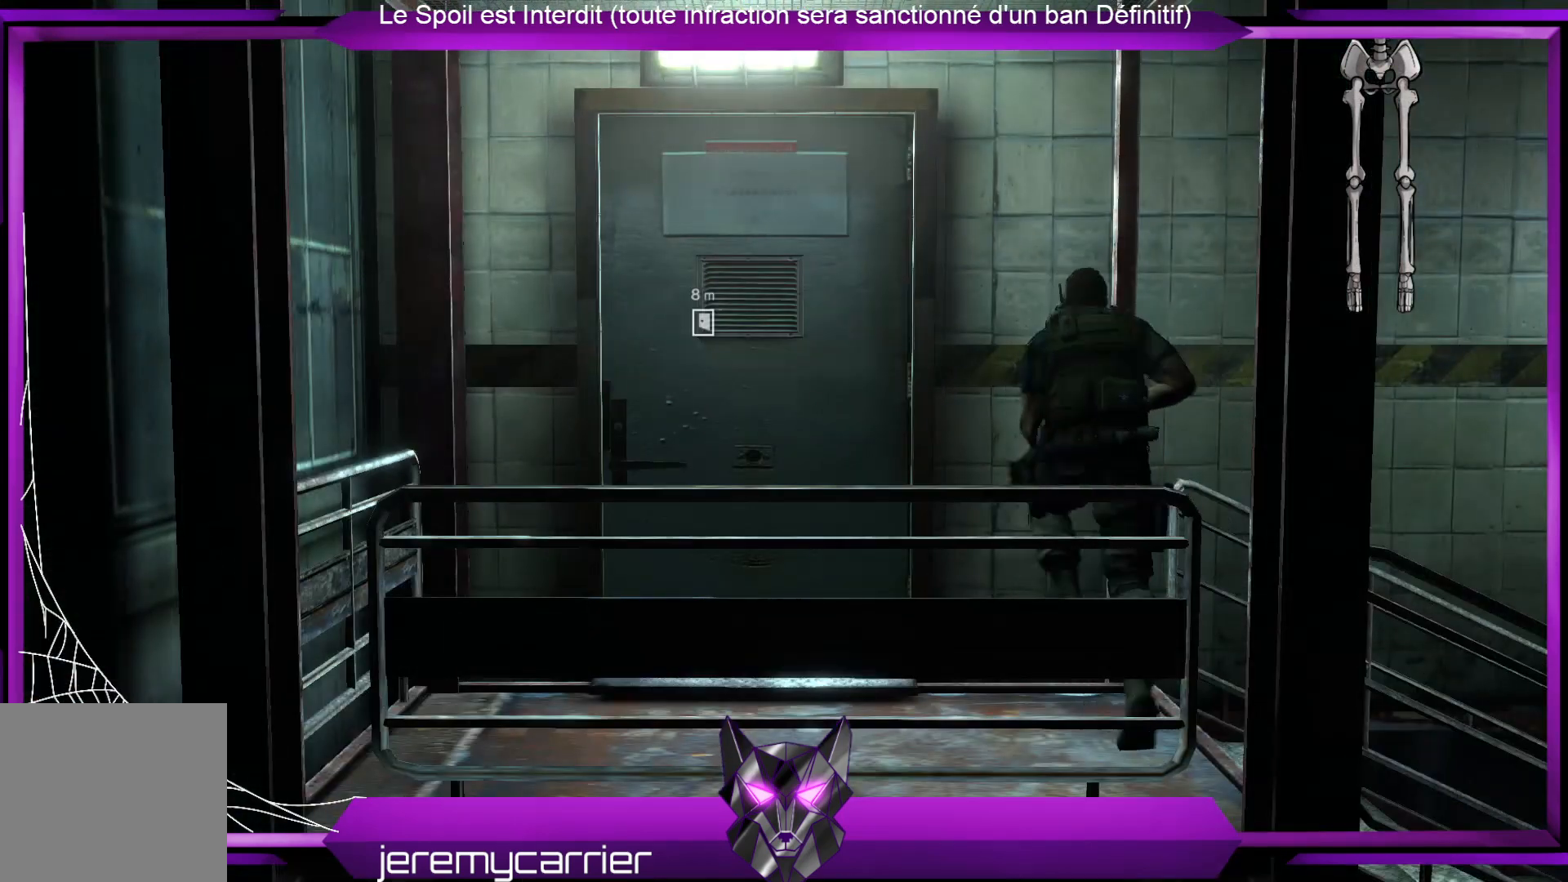
{"buttons": [], "left_stick": "up", "right_stick": "center", "events": [[401, "left_stick", "up"]]}
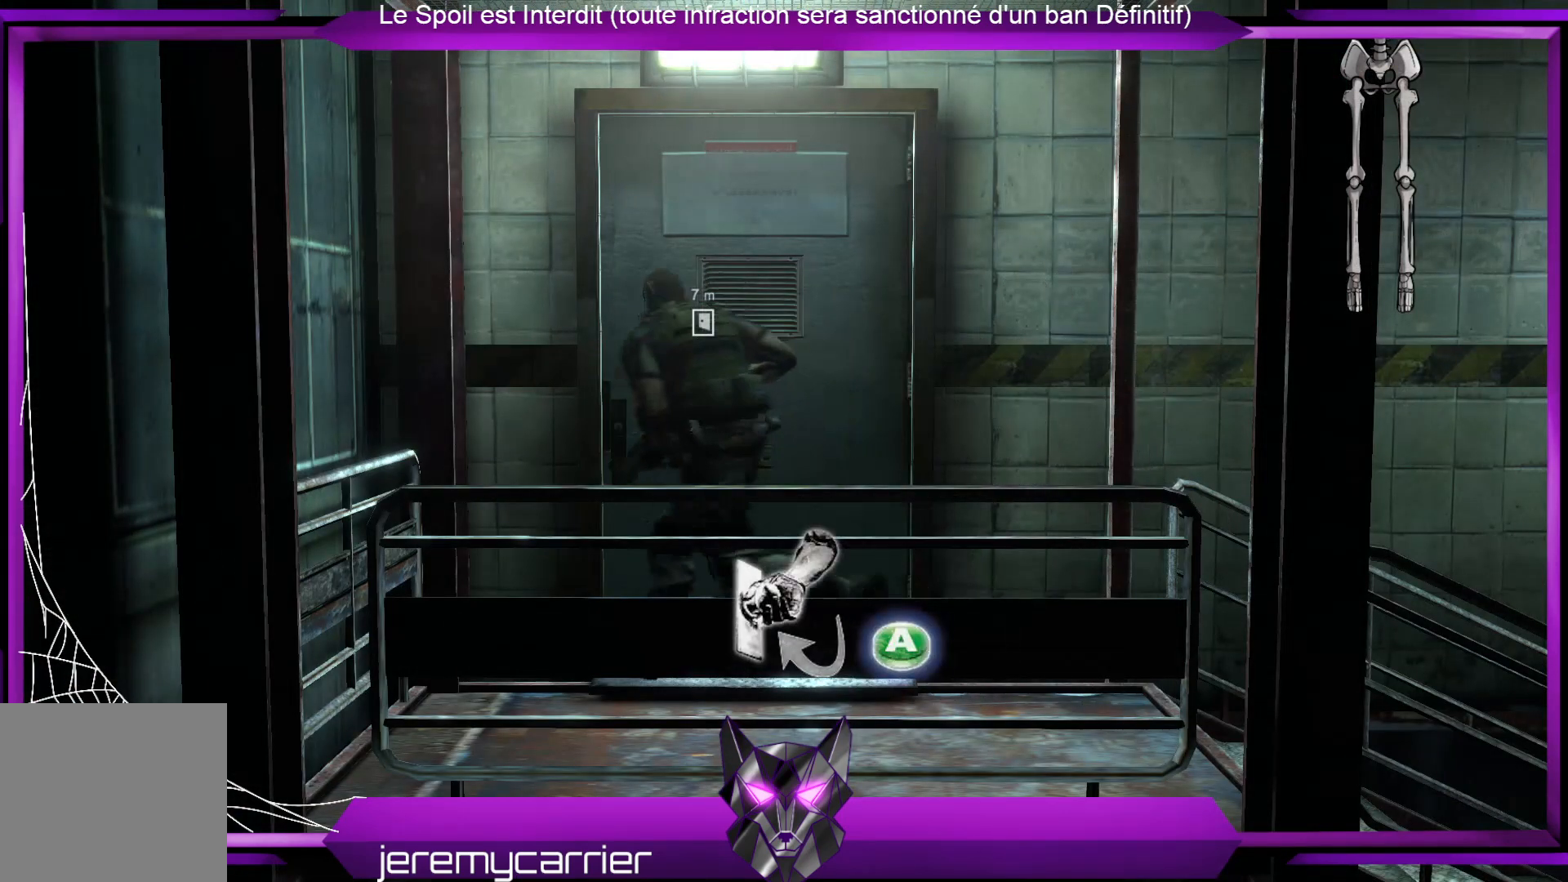
{"buttons": [], "left_stick": "center", "right_stick": "center", "events": [[67, "left_stick", "center"], [134, "A", "down"], [268, "A", "up"]]}
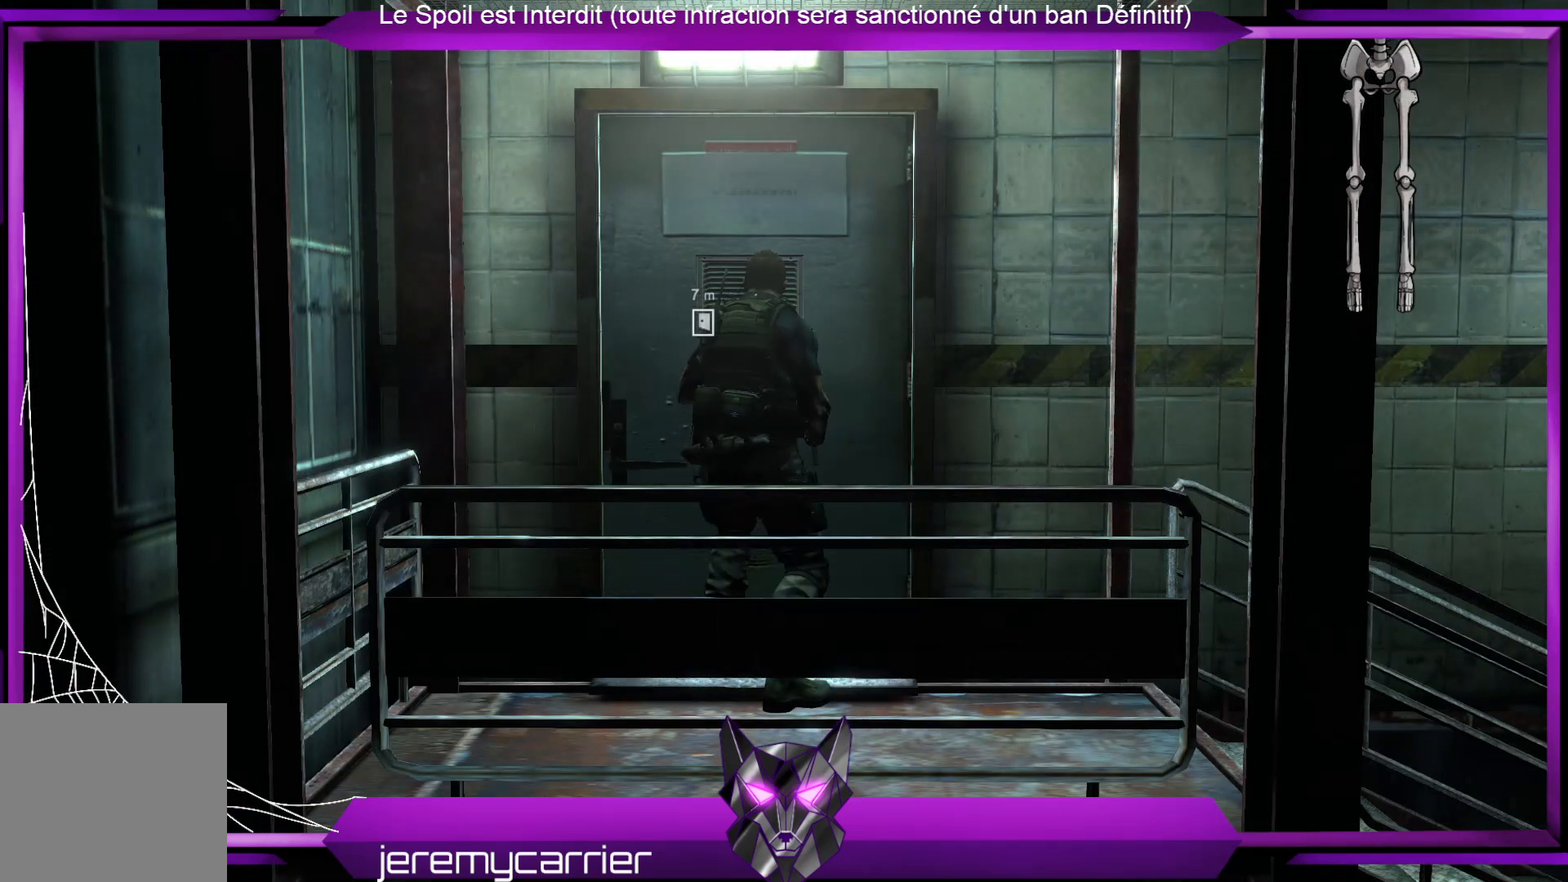
{"buttons": [], "left_stick": "center", "right_stick": "center", "events": []}
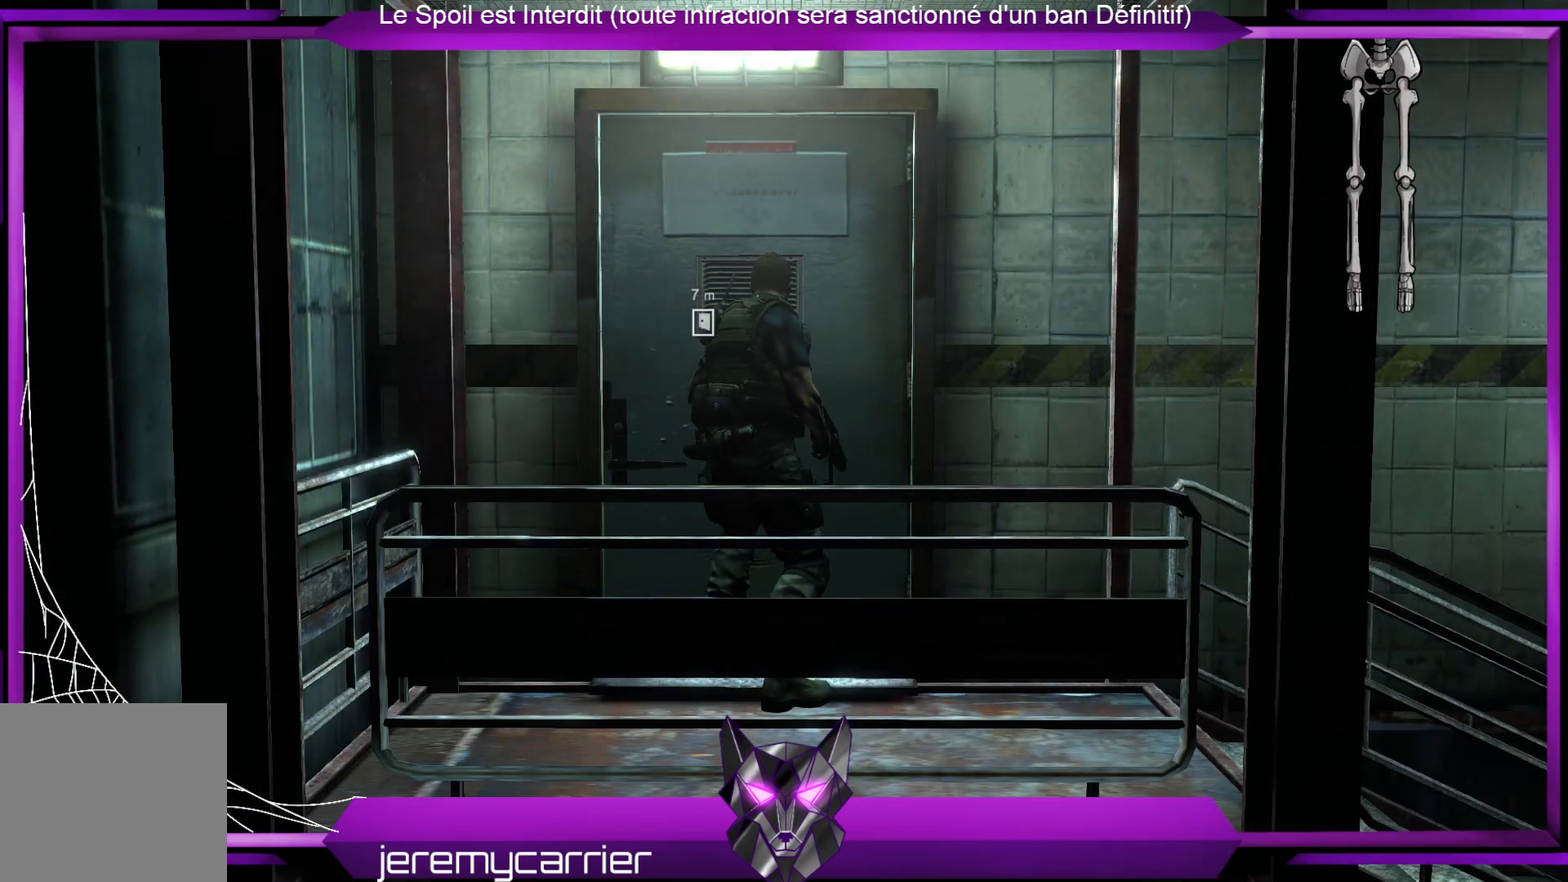
{"buttons": [], "left_stick": "center", "right_stick": "center", "events": []}
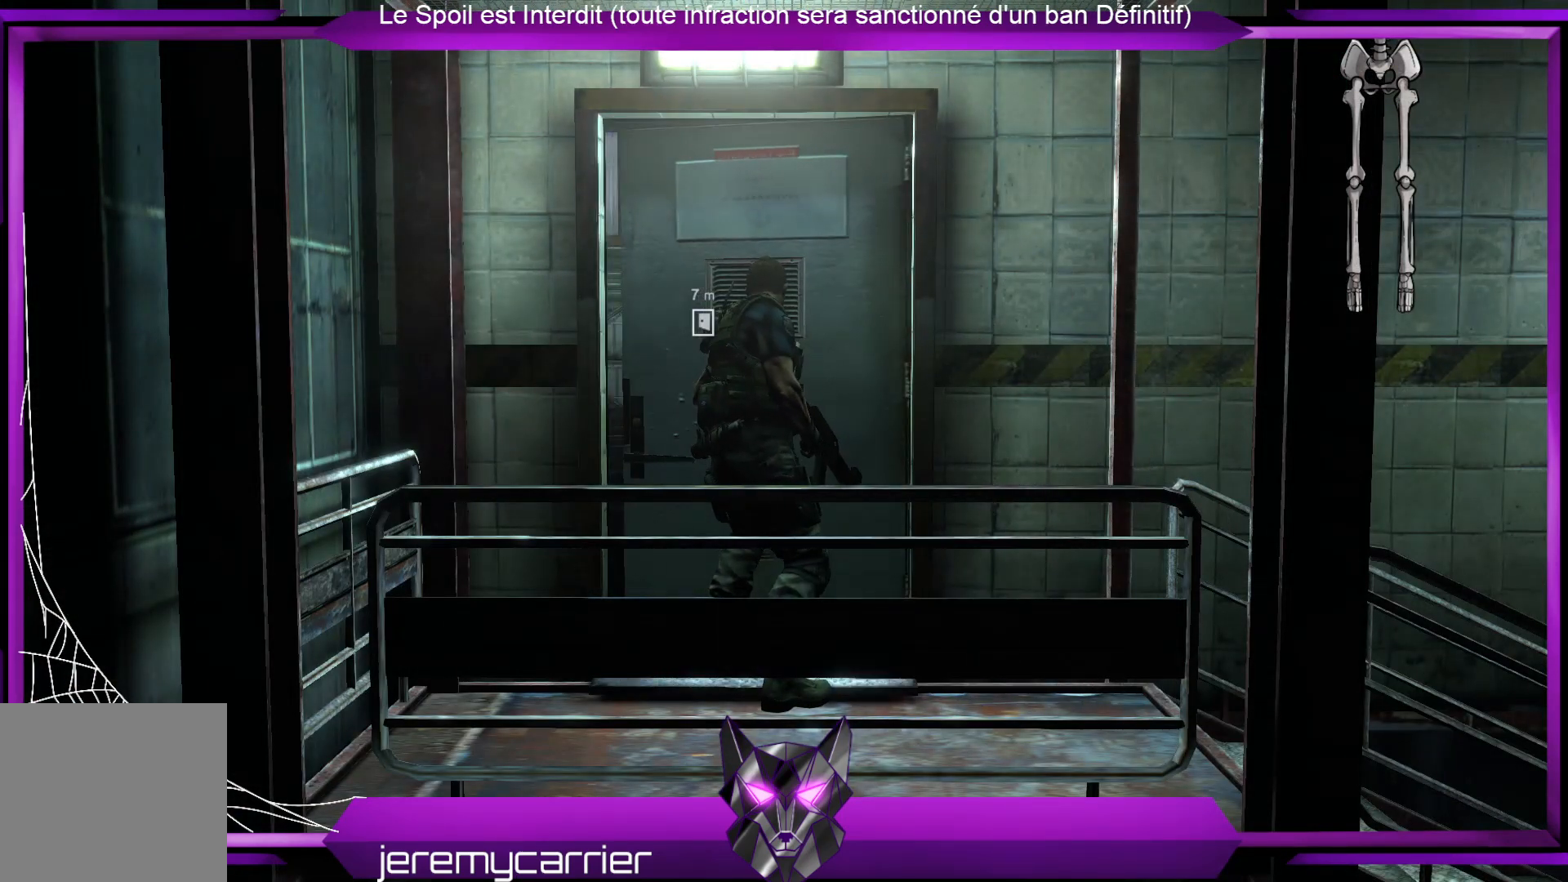
{"buttons": [], "left_stick": "center", "right_stick": "center", "events": []}
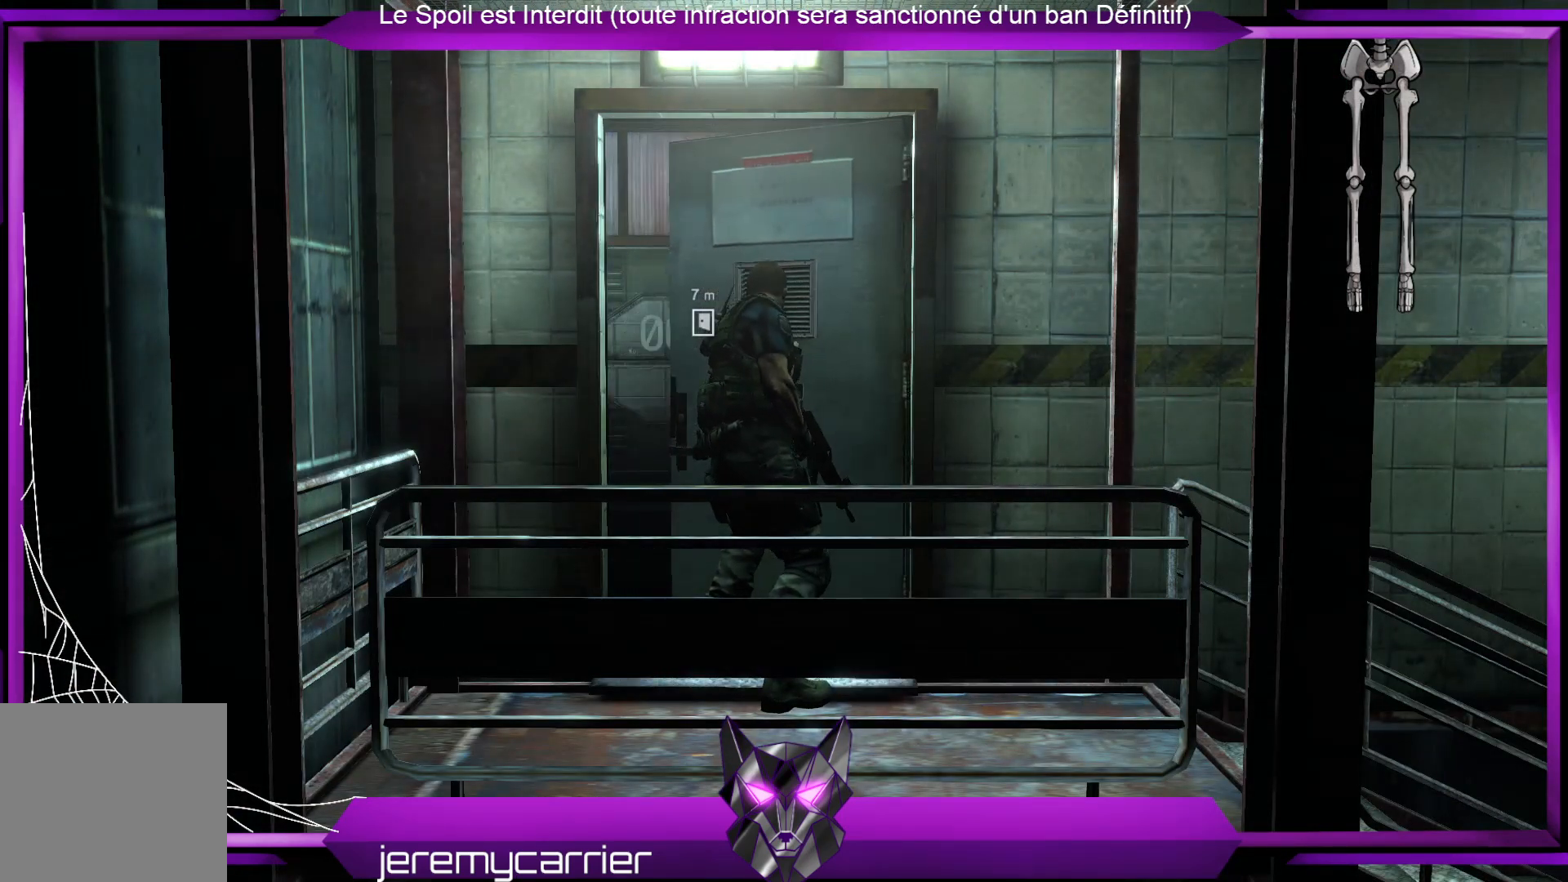
{"buttons": [], "left_stick": "center", "right_stick": "center", "events": []}
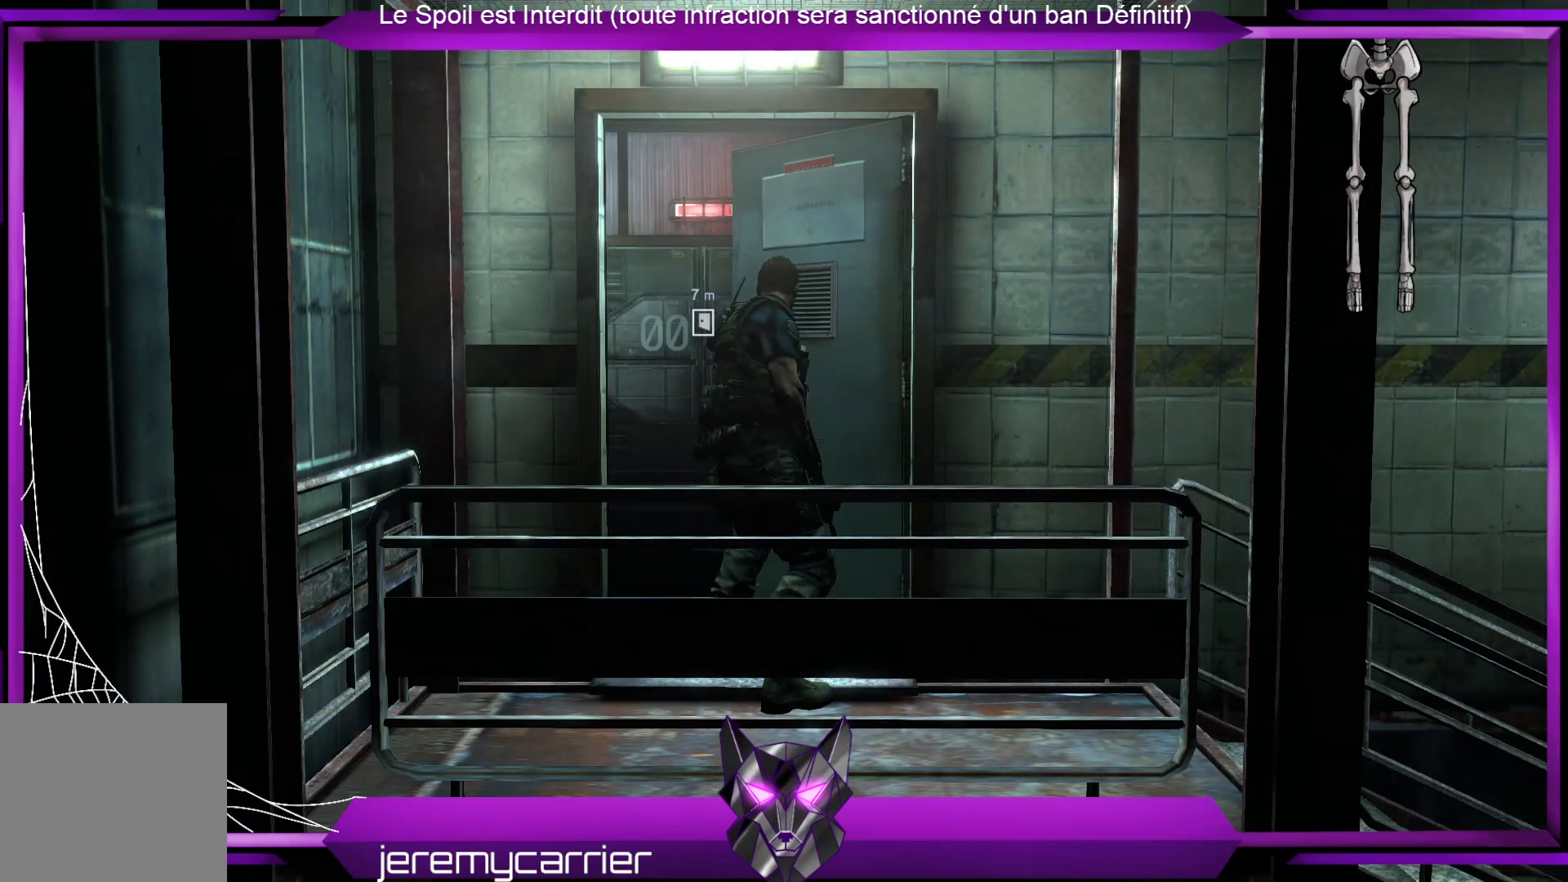
{"buttons": [], "left_stick": "up", "right_stick": "center", "events": [[100, "left_stick", "up"]]}
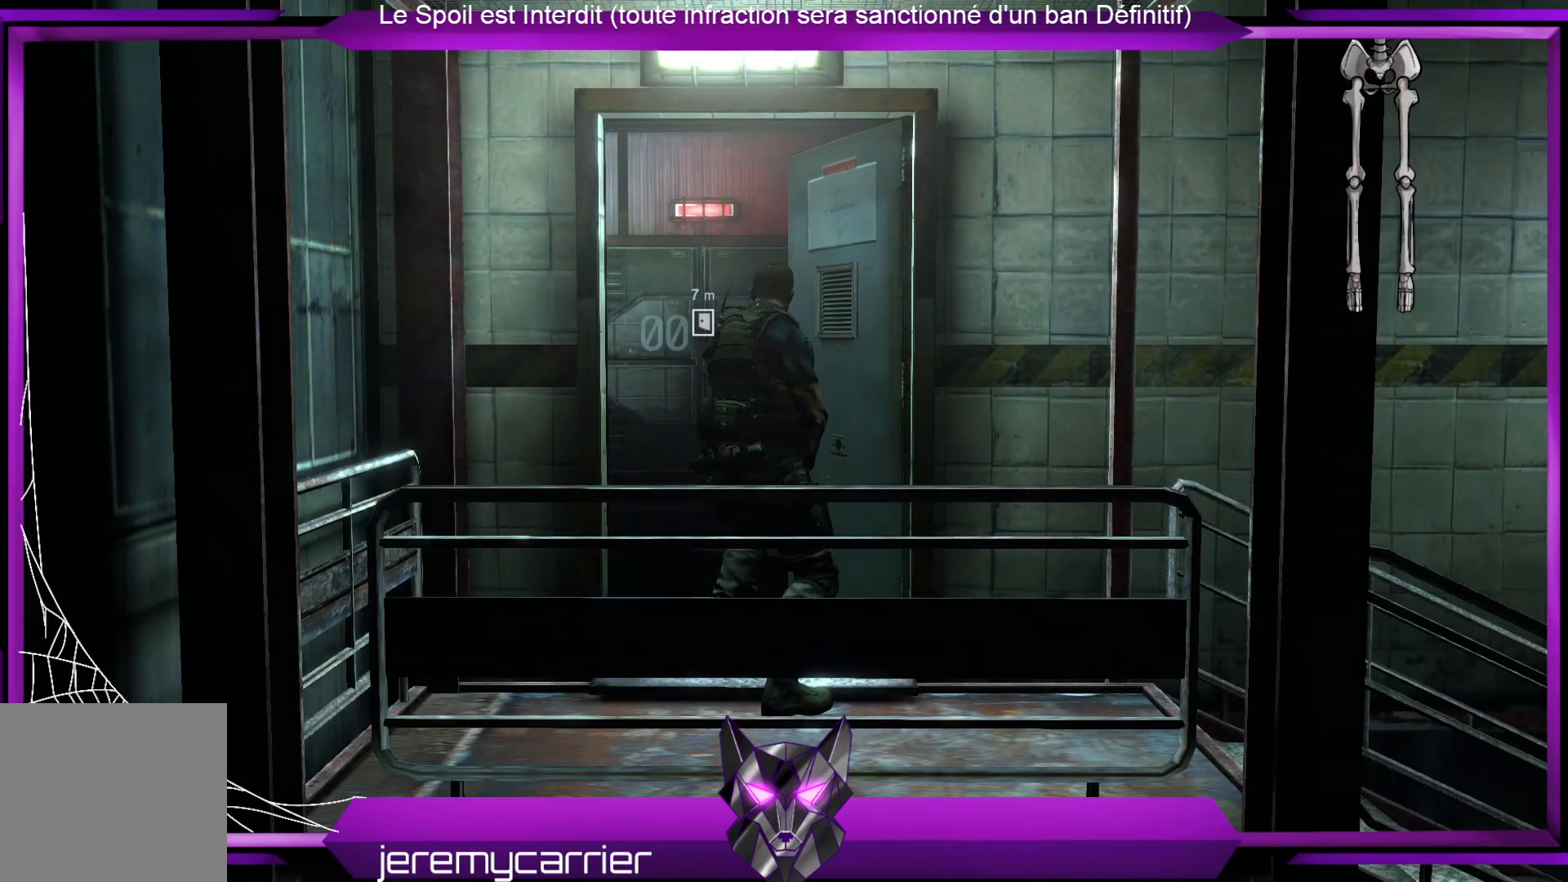
{"buttons": [], "left_stick": "up", "right_stick": "center", "events": []}
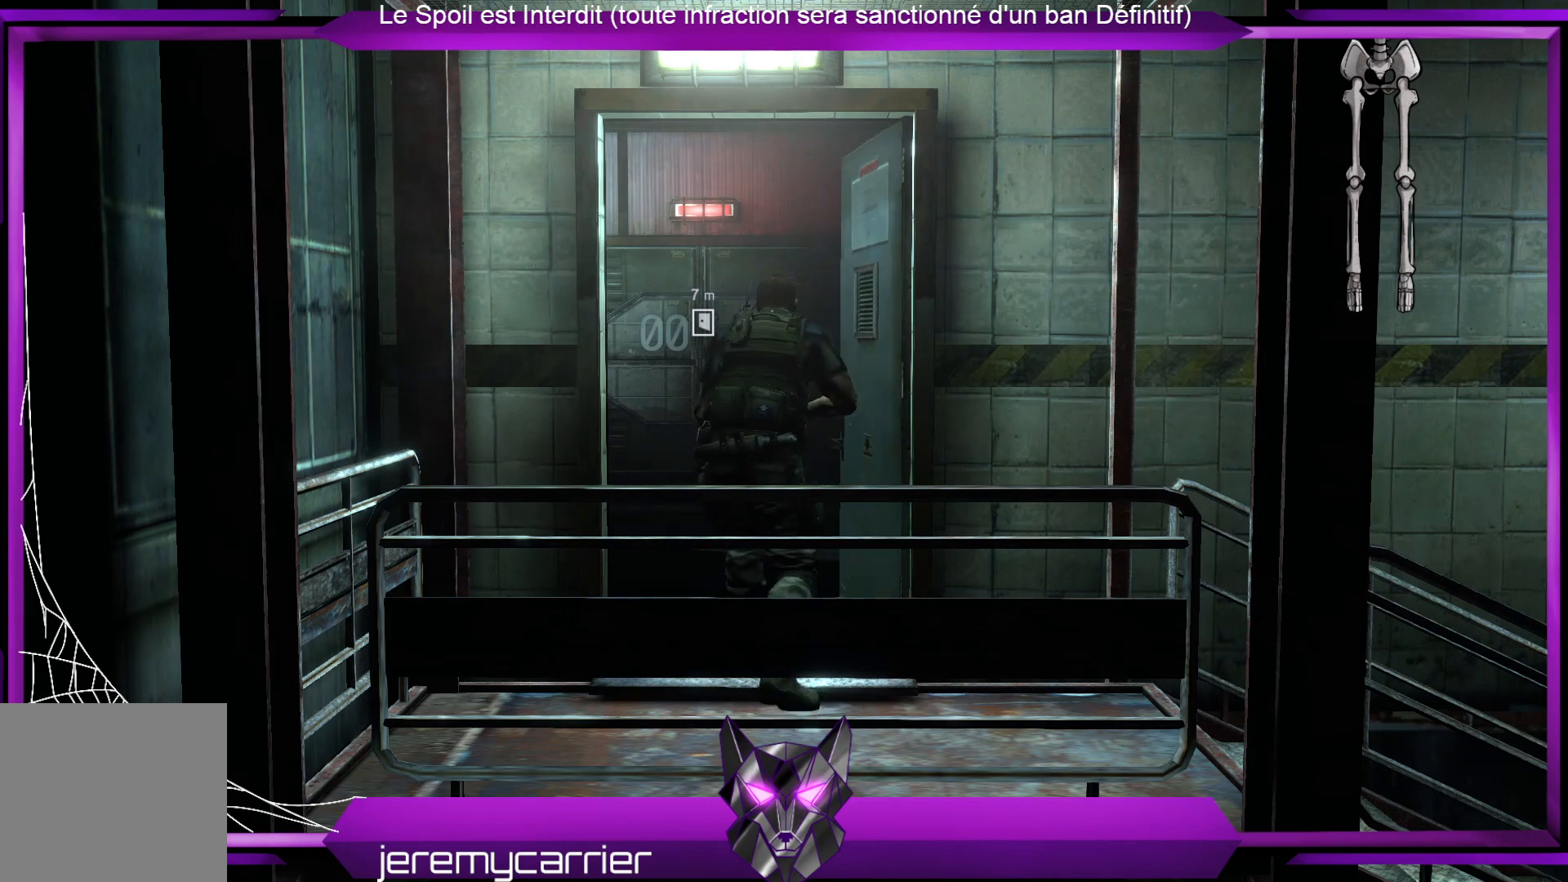
{"buttons": [], "left_stick": "up", "right_stick": "center", "events": []}
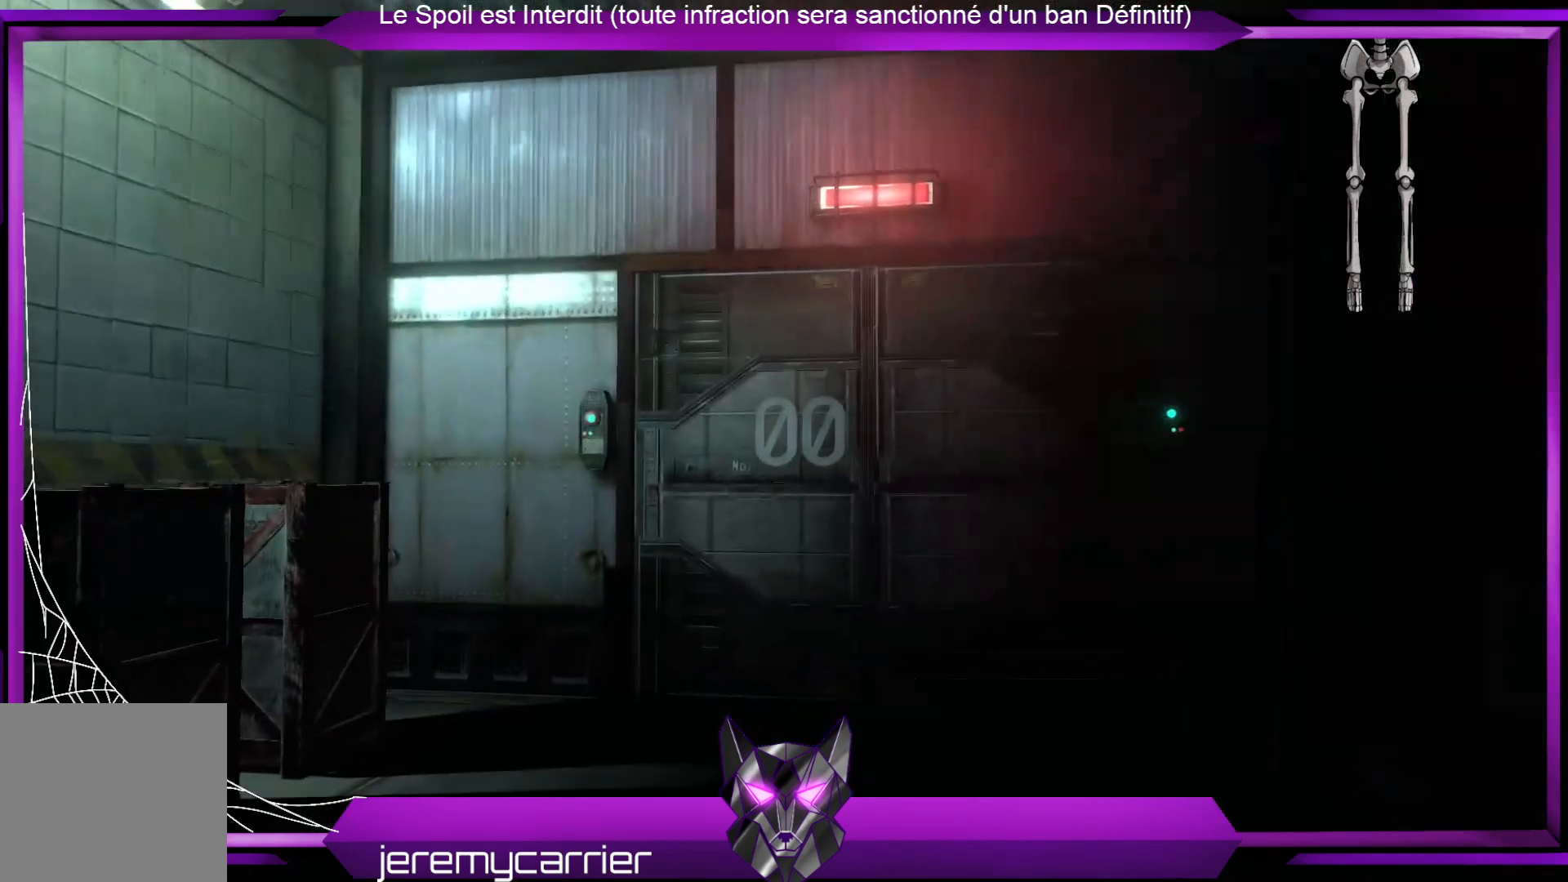
{"buttons": [], "left_stick": "up", "right_stick": "center", "events": []}
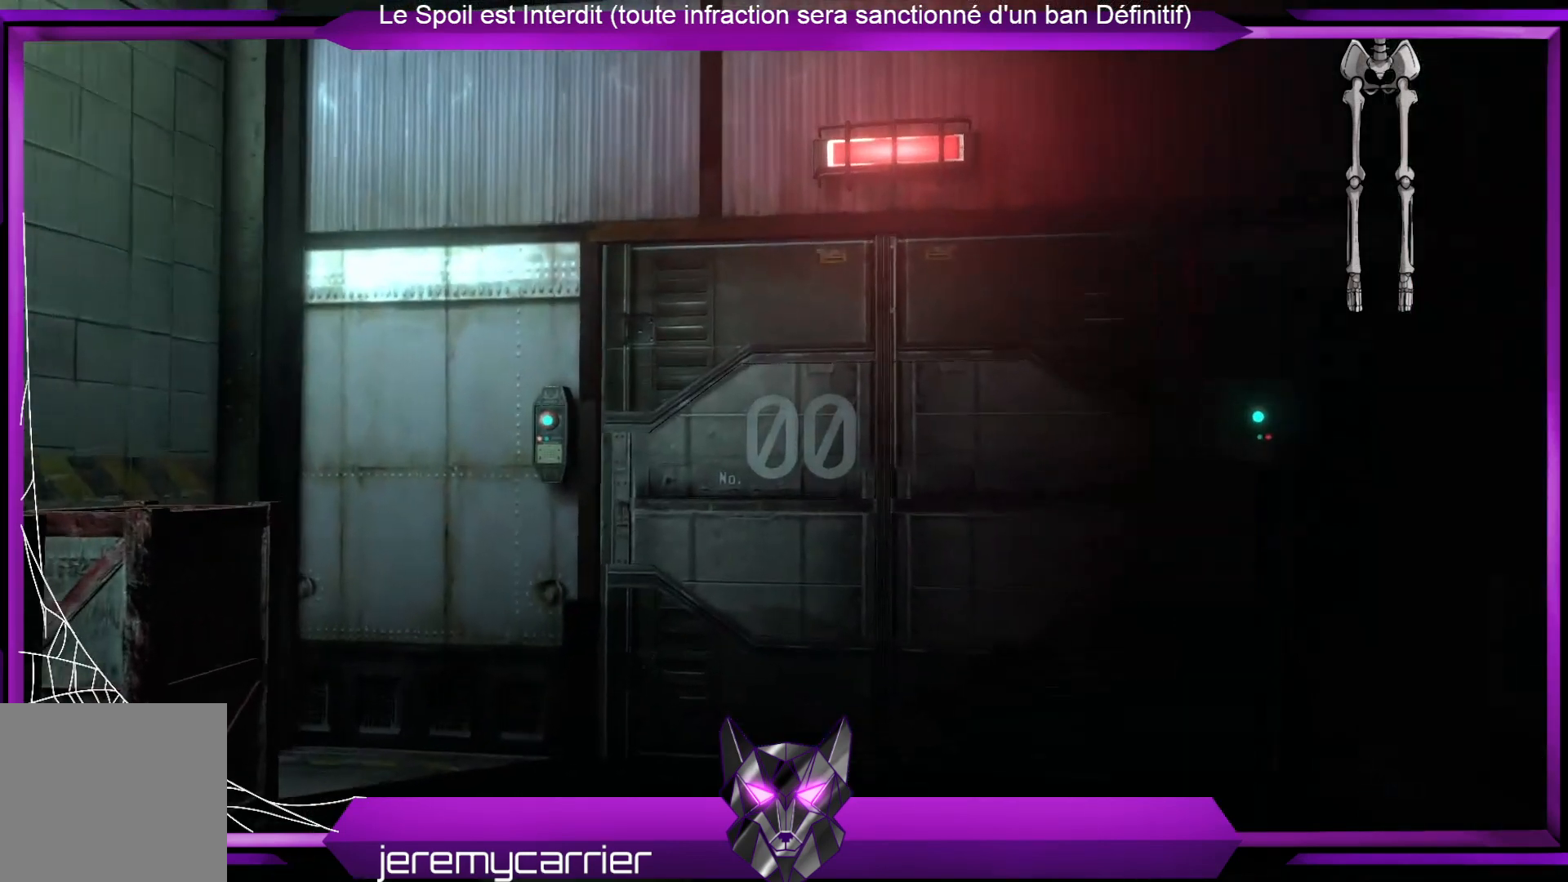
{"buttons": [], "left_stick": "center", "right_stick": "center", "events": [[100, "left_stick", "center"]]}
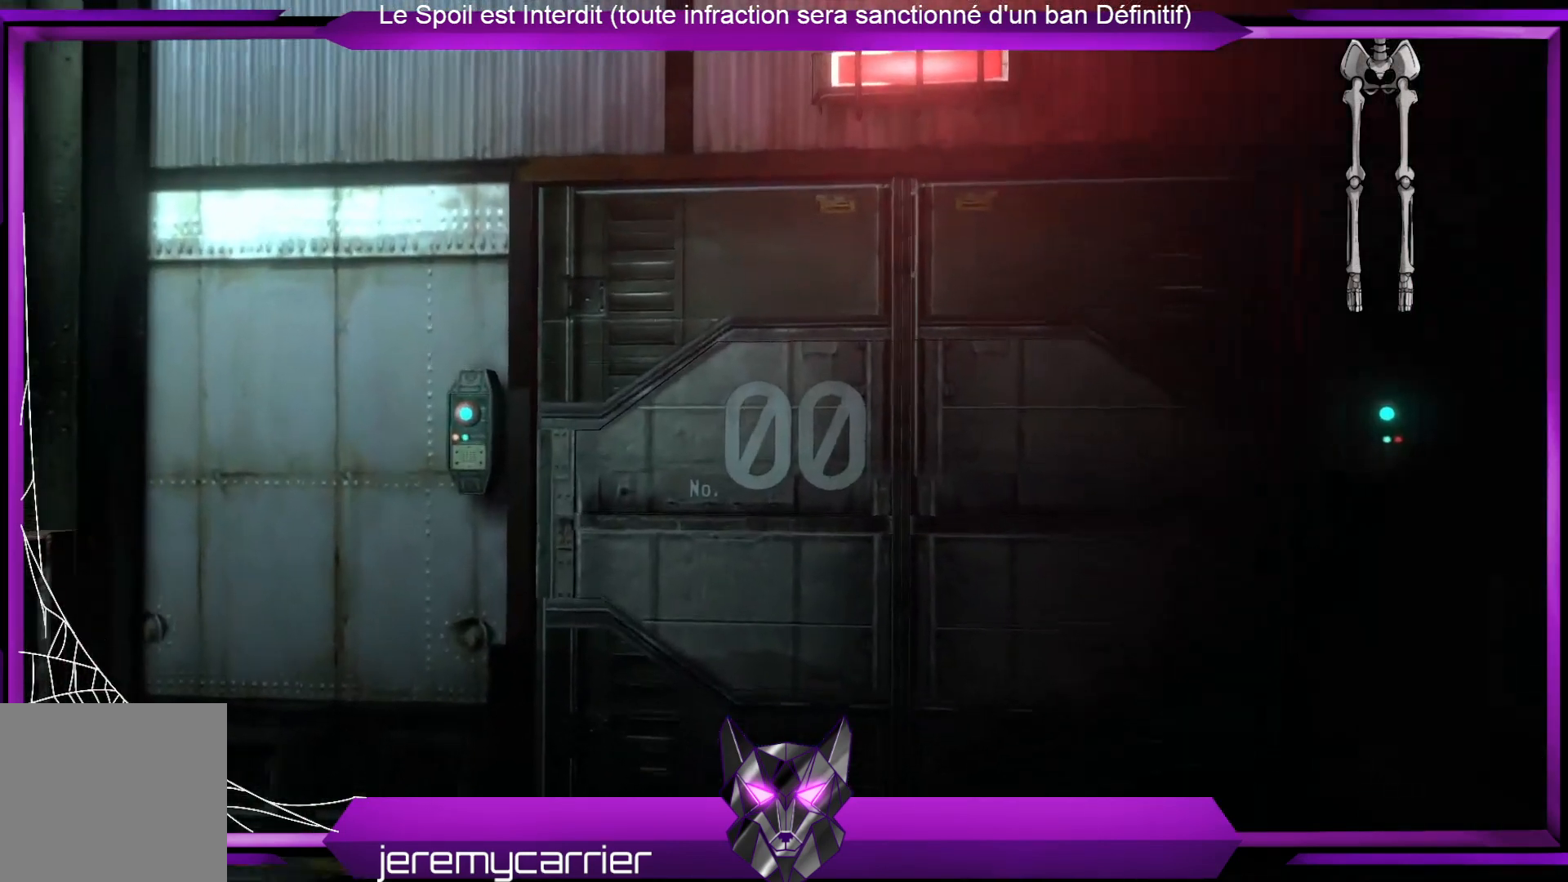
{"buttons": [], "left_stick": "center", "right_stick": "center", "events": []}
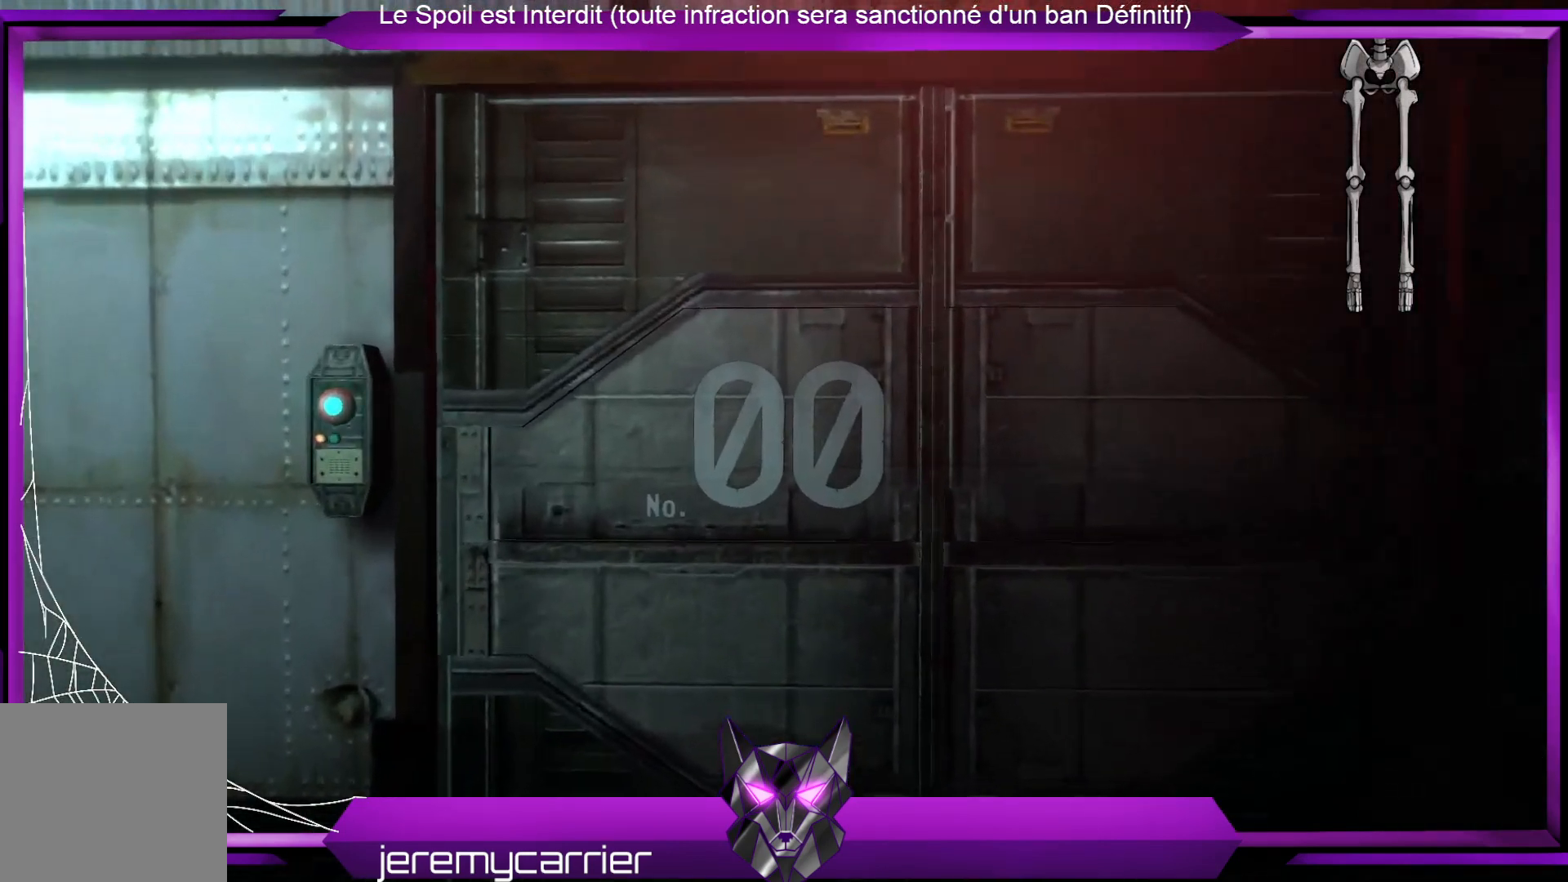
{"buttons": [], "left_stick": "center", "right_stick": "center", "events": []}
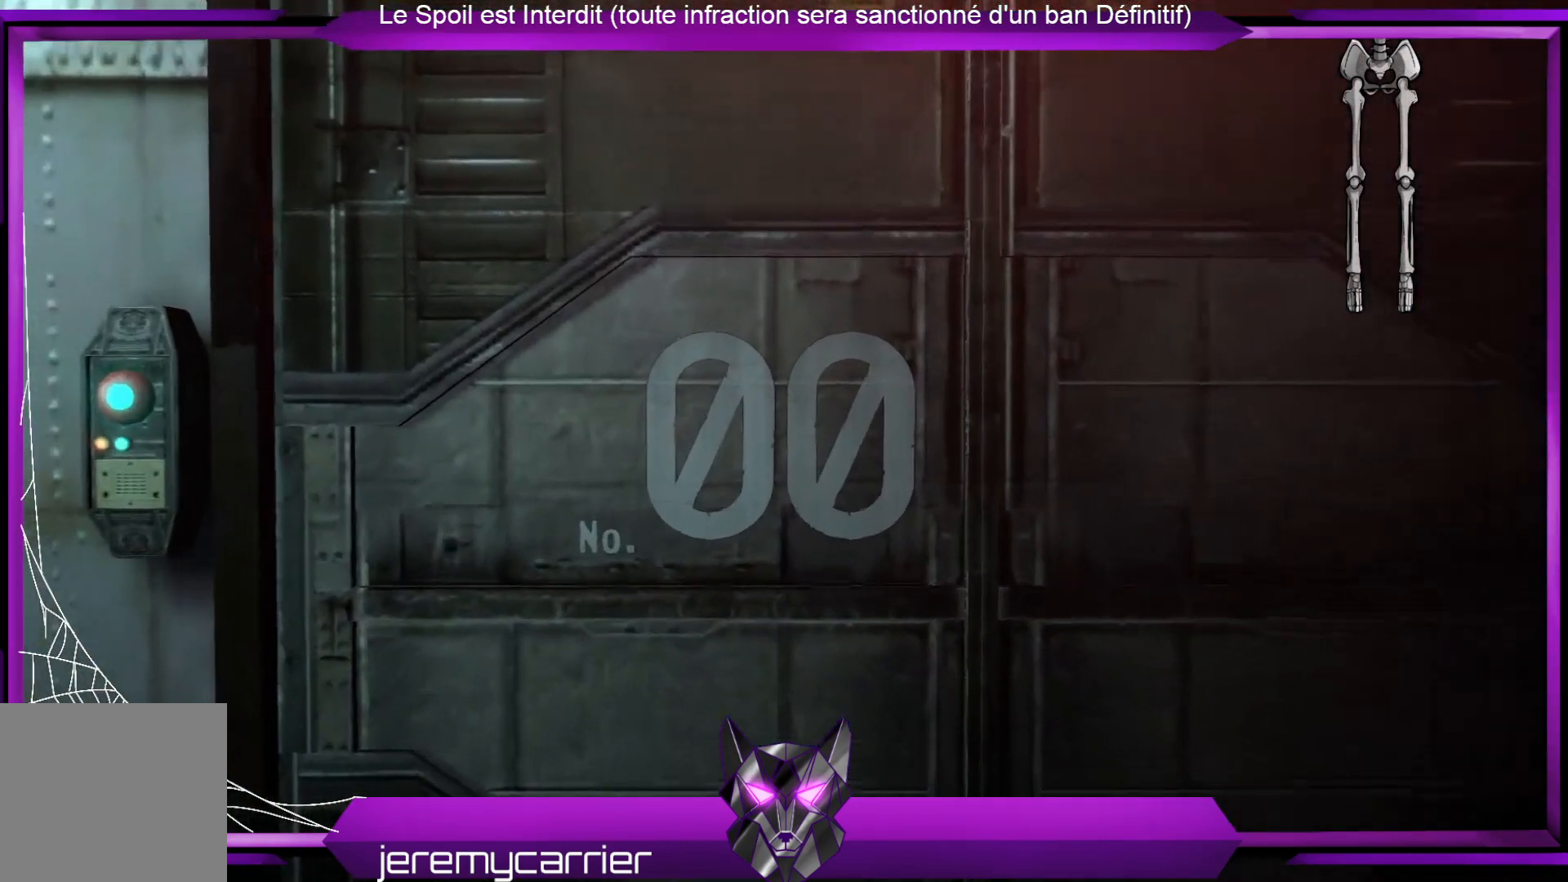
{"buttons": [], "left_stick": "center", "right_stick": "center", "events": []}
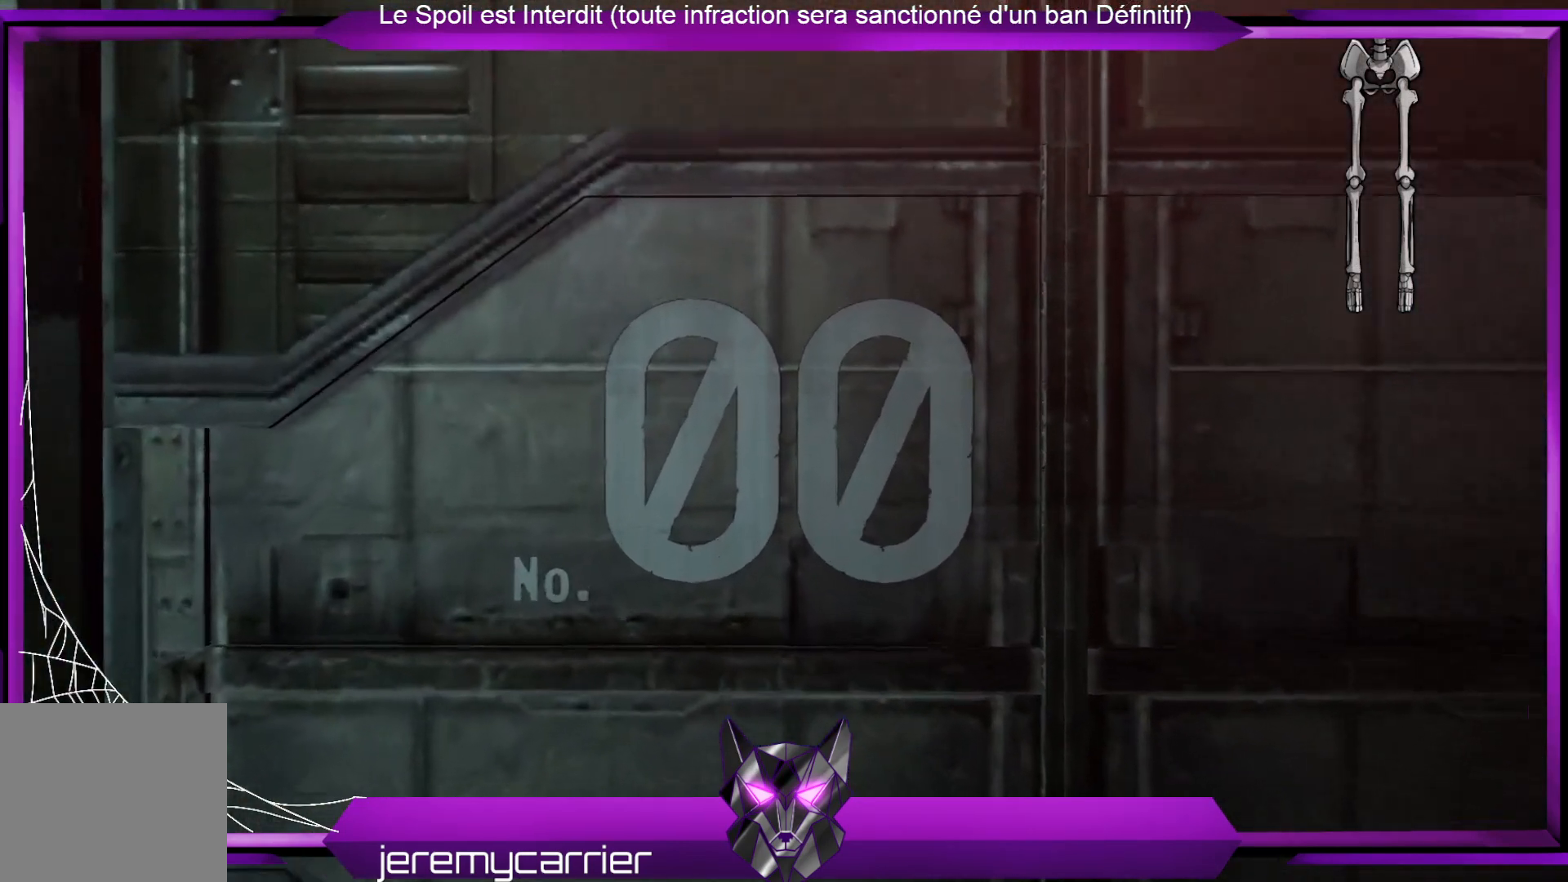
{"buttons": [], "left_stick": "center", "right_stick": "center", "events": []}